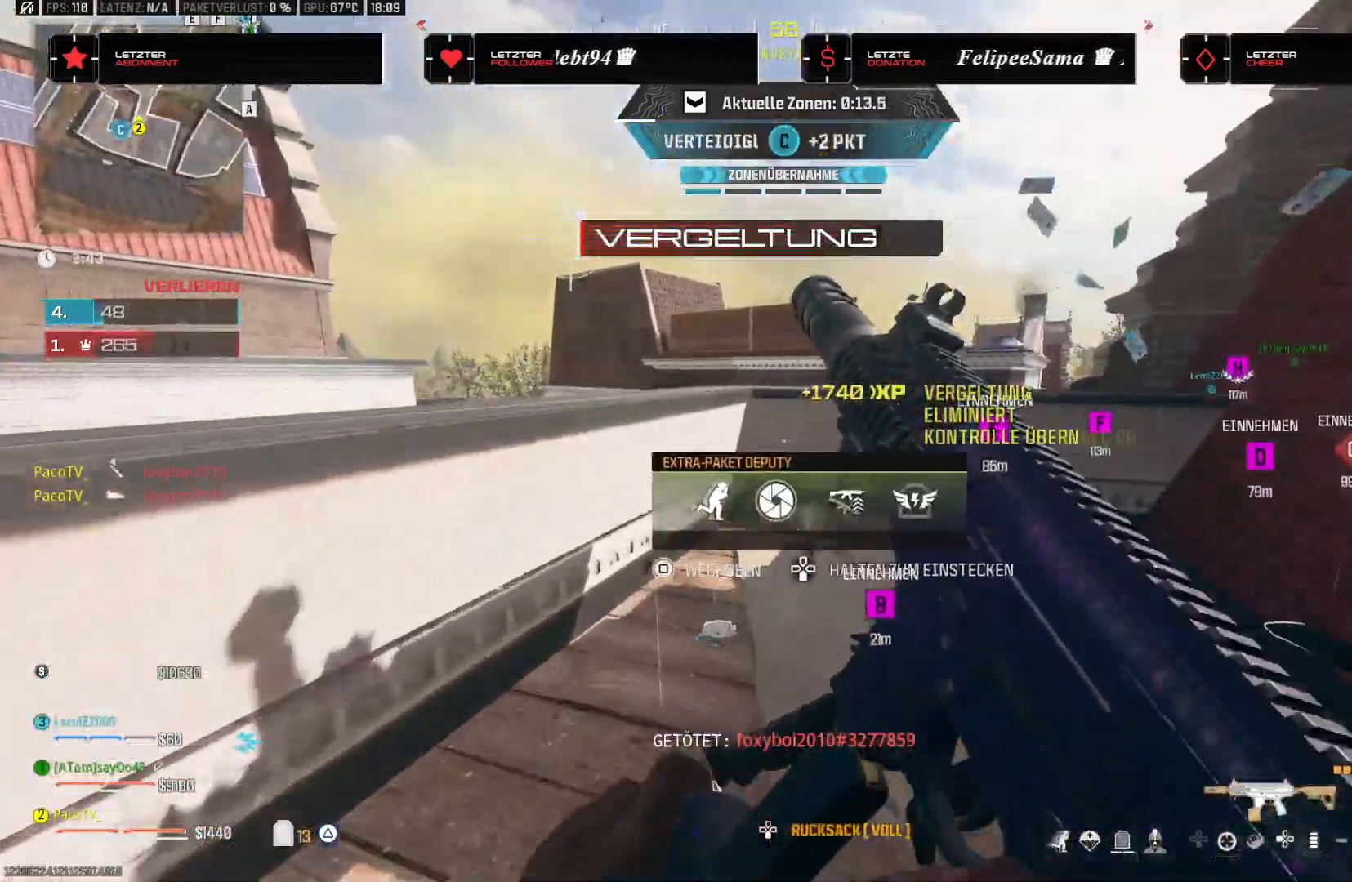
Gameplay with a controller (PlayStation layout); each line is a JSON object with the inputs held at the frame after it. "events" lists button and stick changes between this image and that frame as [ms after this image, input, new state], when the widget could be followed in between.
{"buttons": ["CROSS"], "left_stick": "left", "right_stick": "center", "events": [[67, "left_stick", "up"], [250, "left_stick", "center"], [300, "left_stick", "left"], [450, "CROSS", "down"]]}
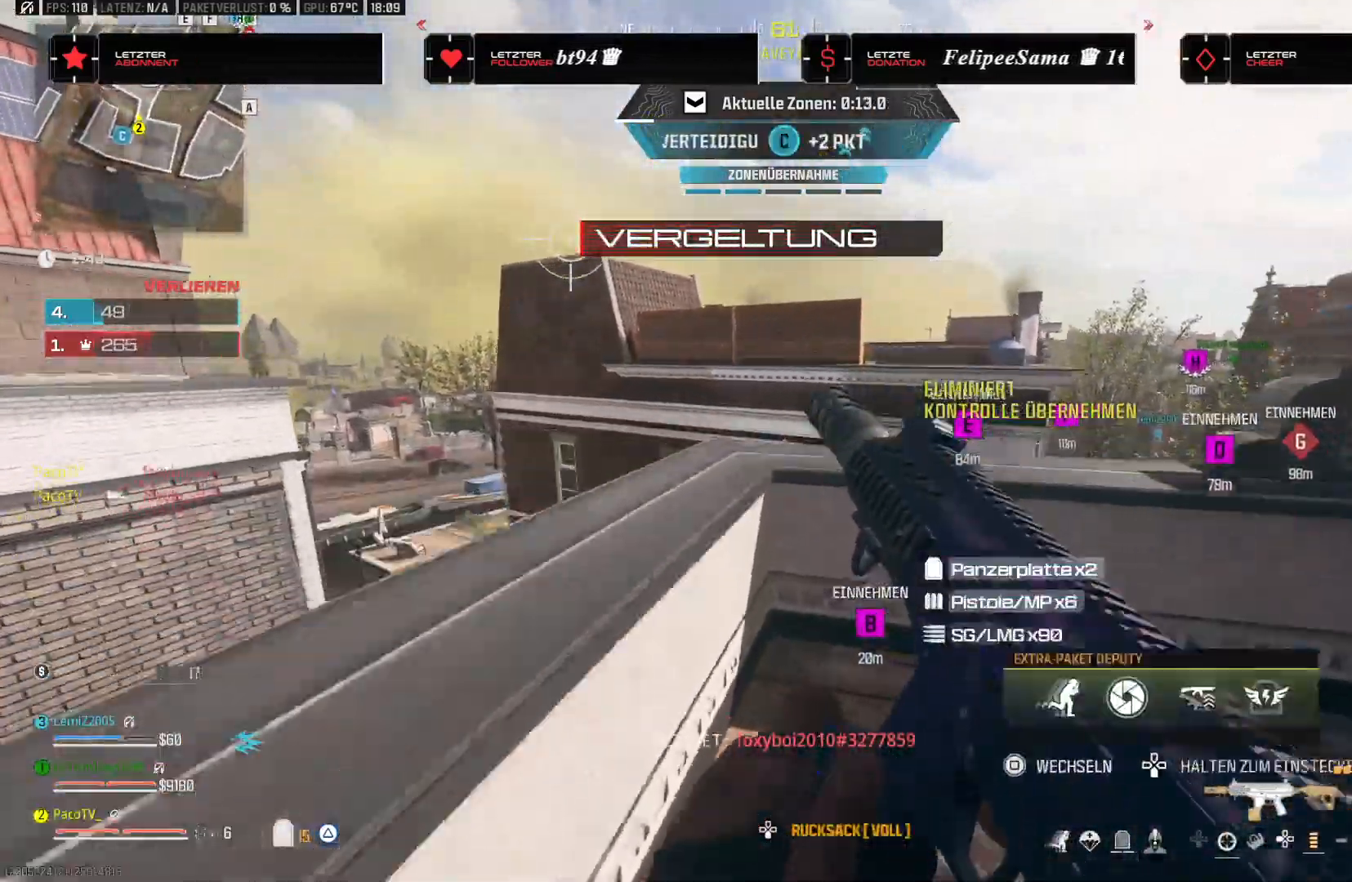
{"buttons": ["TRIANGLE"], "left_stick": "right", "right_stick": "center", "events": [[33, "CROSS", "up"], [100, "CROSS", "down"], [150, "left_stick", "up-left"], [183, "CROSS", "up"], [333, "right_stick", "right"], [367, "TRIANGLE", "down"], [383, "right_stick", "center"], [417, "TRIANGLE", "up"], [450, "left_stick", "right"], [483, "TRIANGLE", "down"]]}
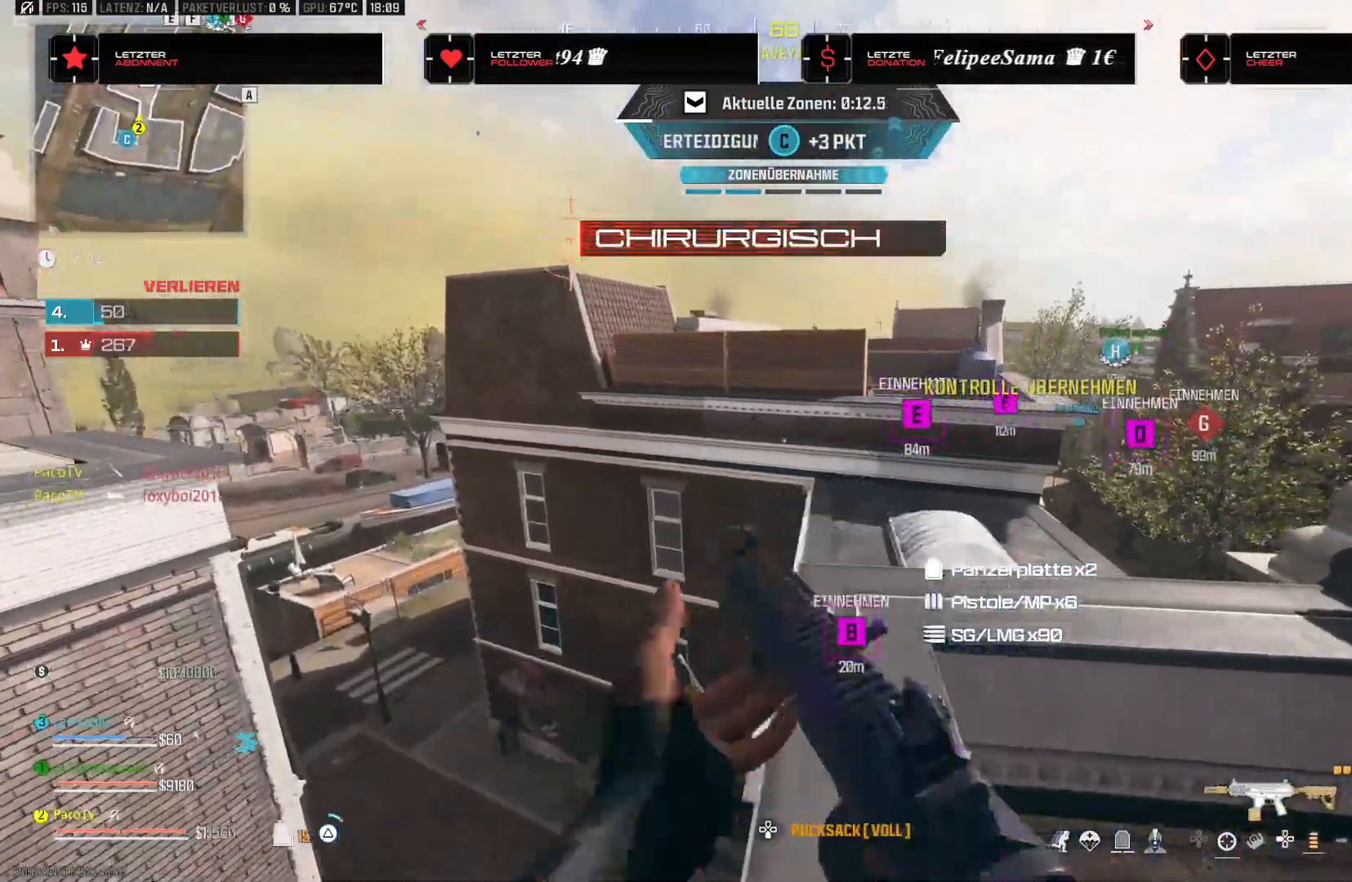
{"buttons": [], "left_stick": "up", "right_stick": "center", "events": [[17, "right_stick", "right"], [67, "TRIANGLE", "up"], [100, "left_stick", "up"], [117, "right_stick", "center"], [267, "right_stick", "right"], [417, "right_stick", "center"]]}
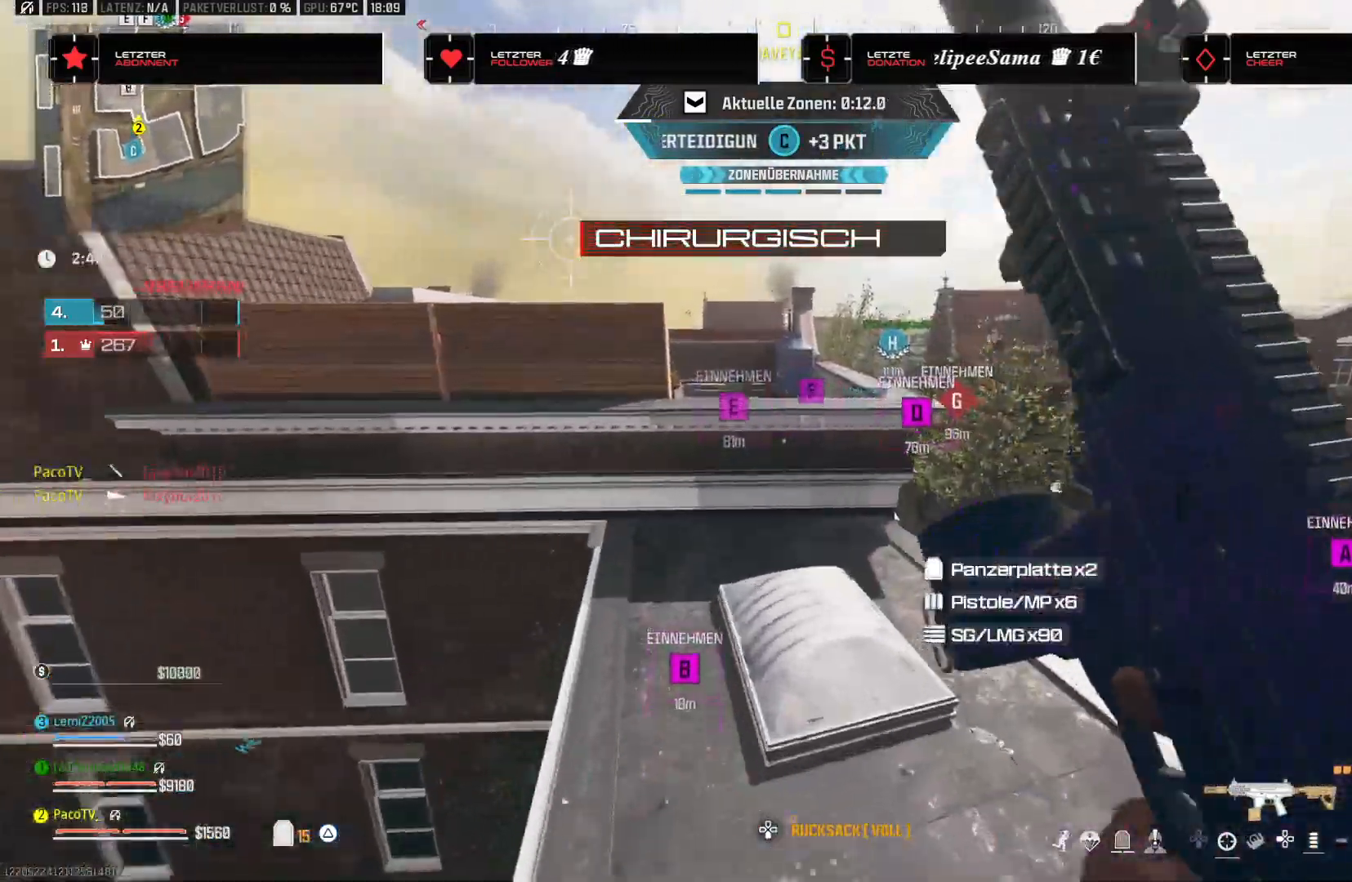
{"buttons": [], "left_stick": "up", "right_stick": "center", "events": [[367, "CROSS", "down"], [483, "CROSS", "up"]]}
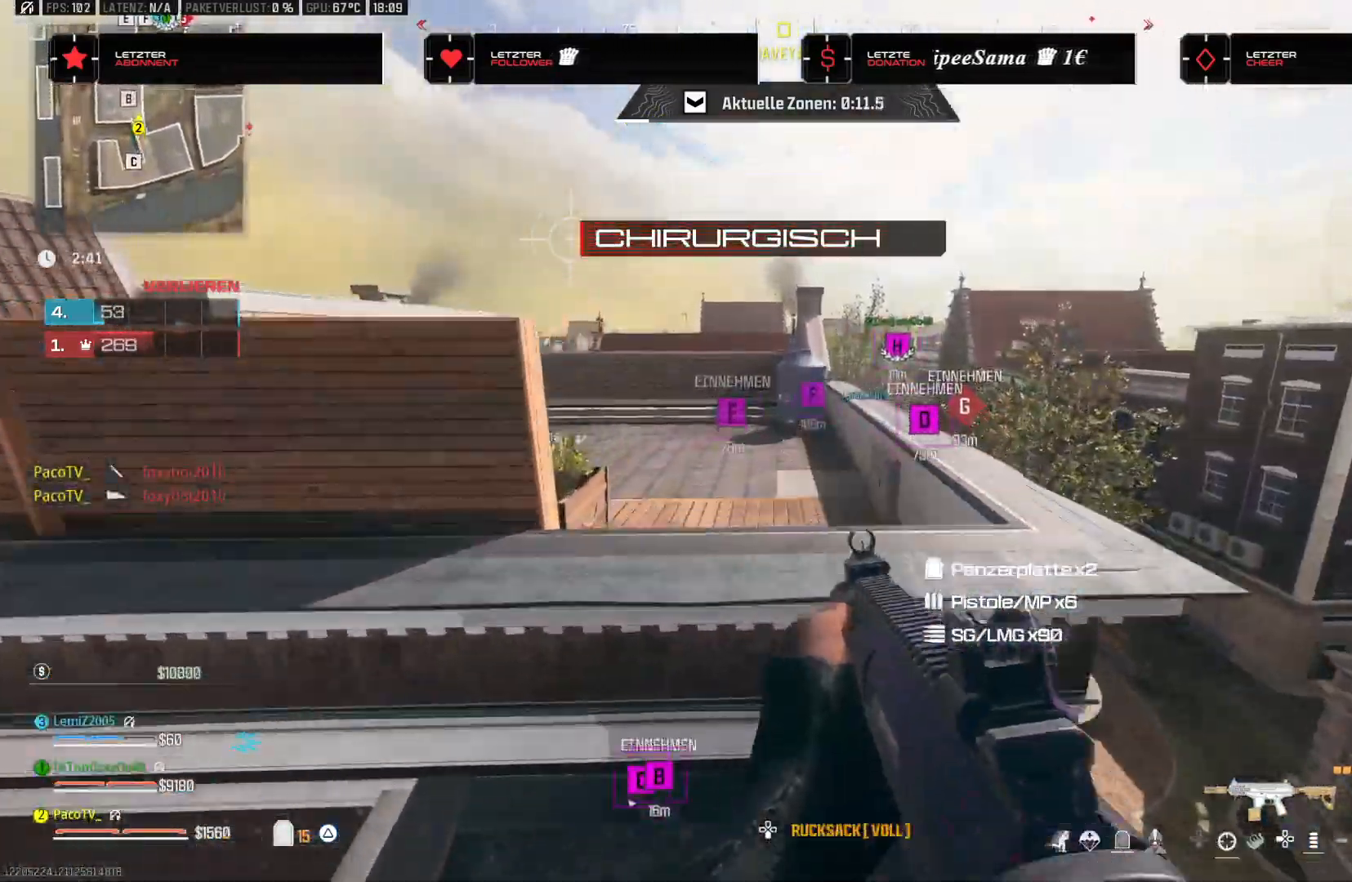
{"buttons": [], "left_stick": "up", "right_stick": "center", "events": [[50, "CROSS", "down"], [150, "CROSS", "up"], [200, "CROSS", "down"], [233, "right_stick", "left"], [300, "CROSS", "up"], [350, "CROSS", "down"], [450, "CROSS", "up"], [467, "right_stick", "center"]]}
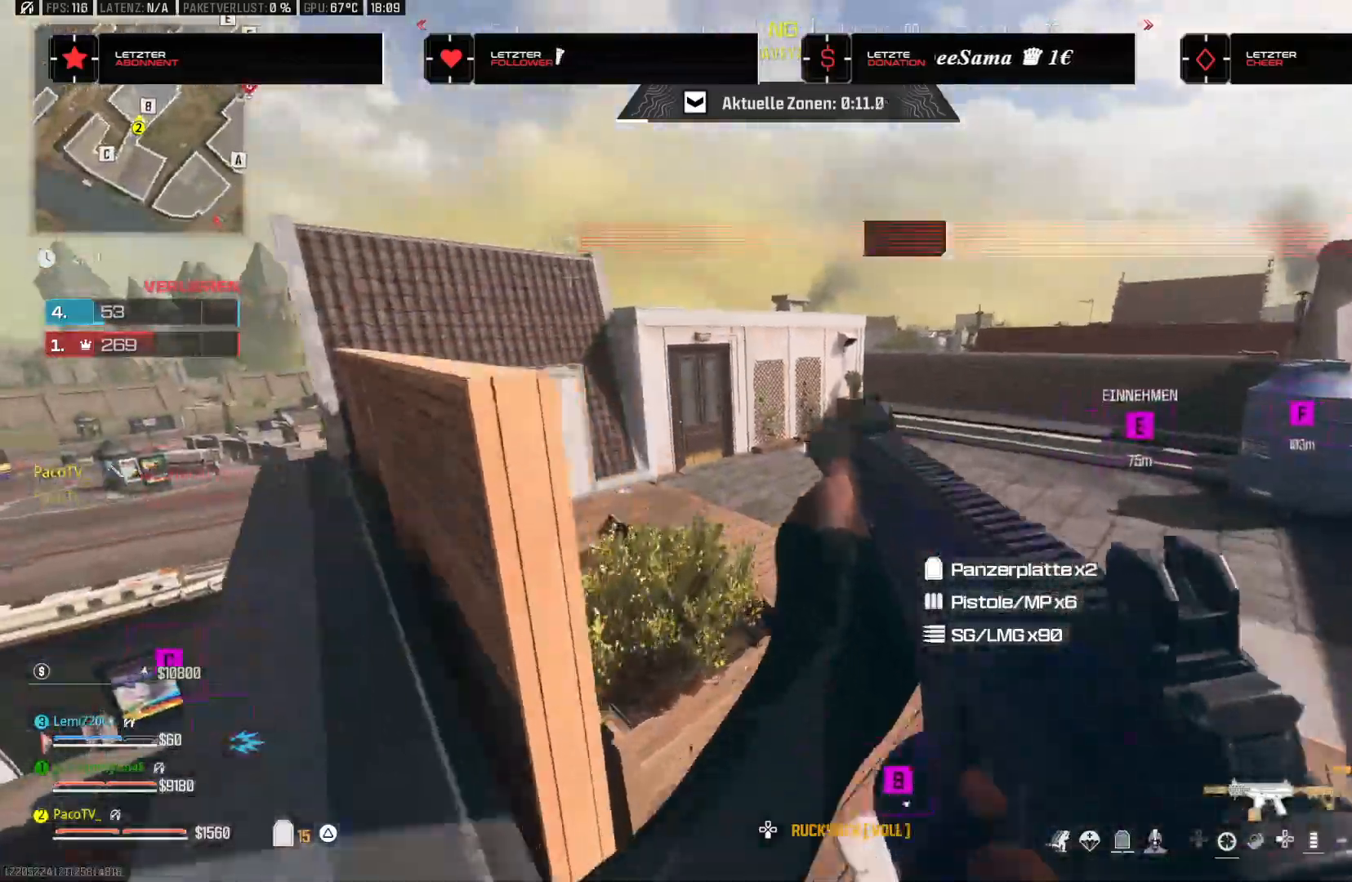
{"buttons": [], "left_stick": "up", "right_stick": "center", "events": [[100, "TRIANGLE", "down"], [183, "TRIANGLE", "up"]]}
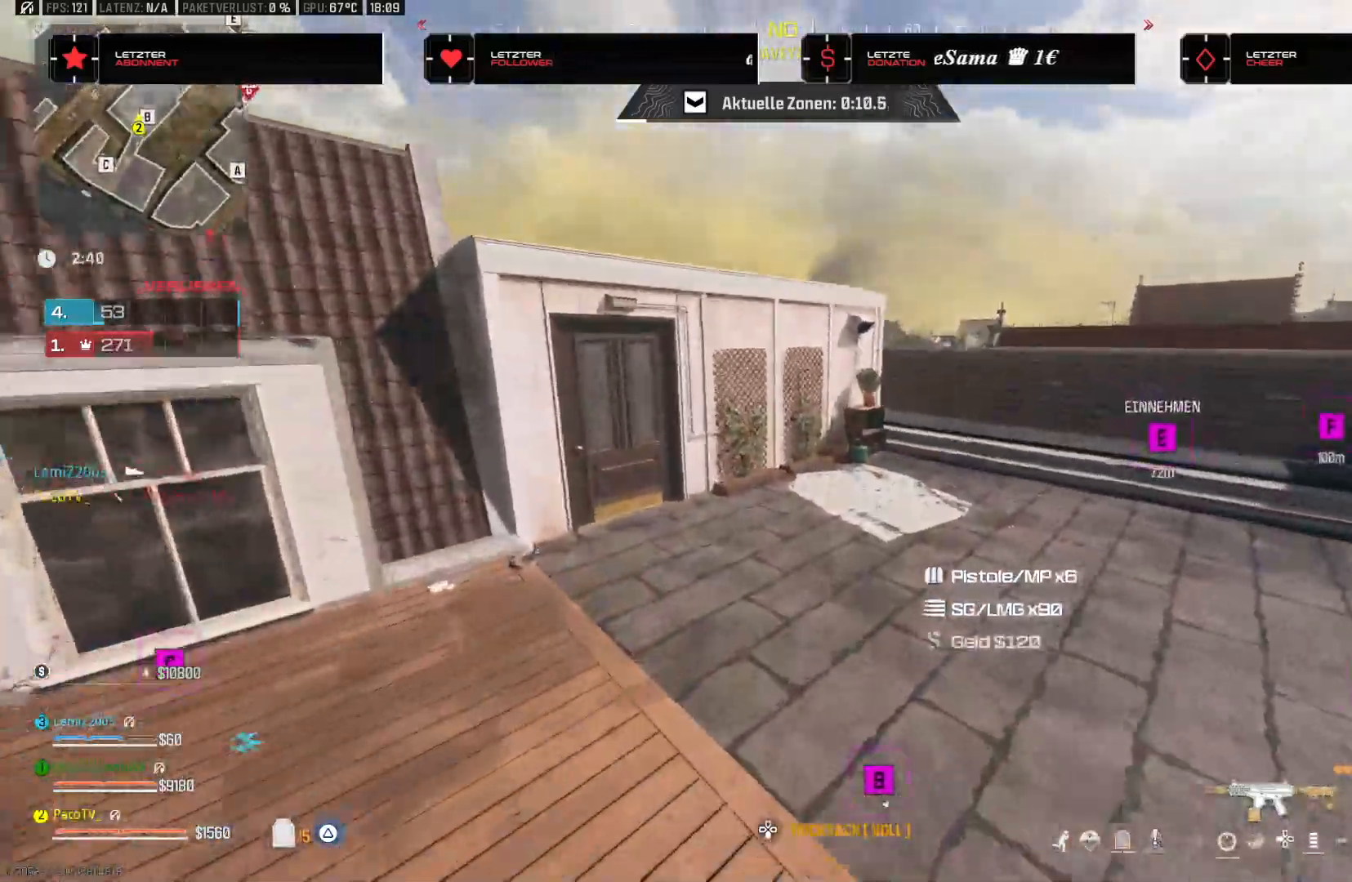
{"buttons": [], "left_stick": "up", "right_stick": "center", "events": [[33, "right_stick", "right"], [200, "right_stick", "center"], [250, "TRIANGLE", "down"], [317, "TRIANGLE", "up"], [400, "TRIANGLE", "down"], [483, "TRIANGLE", "up"]]}
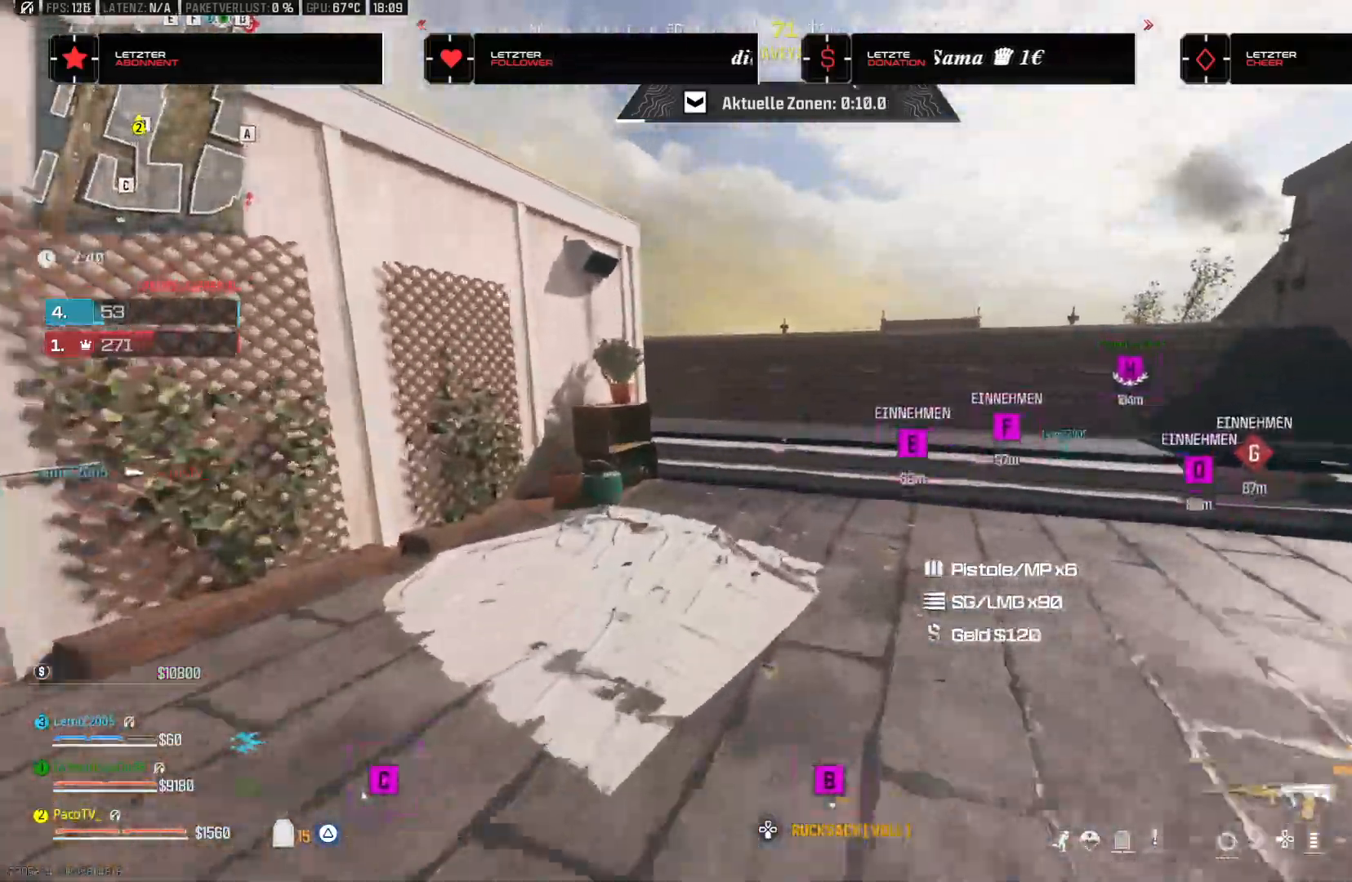
{"buttons": ["TRIANGLE"], "left_stick": "up", "right_stick": "center", "events": [[67, "TRIANGLE", "down"], [117, "TRIANGLE", "up"], [400, "TRIANGLE", "down"]]}
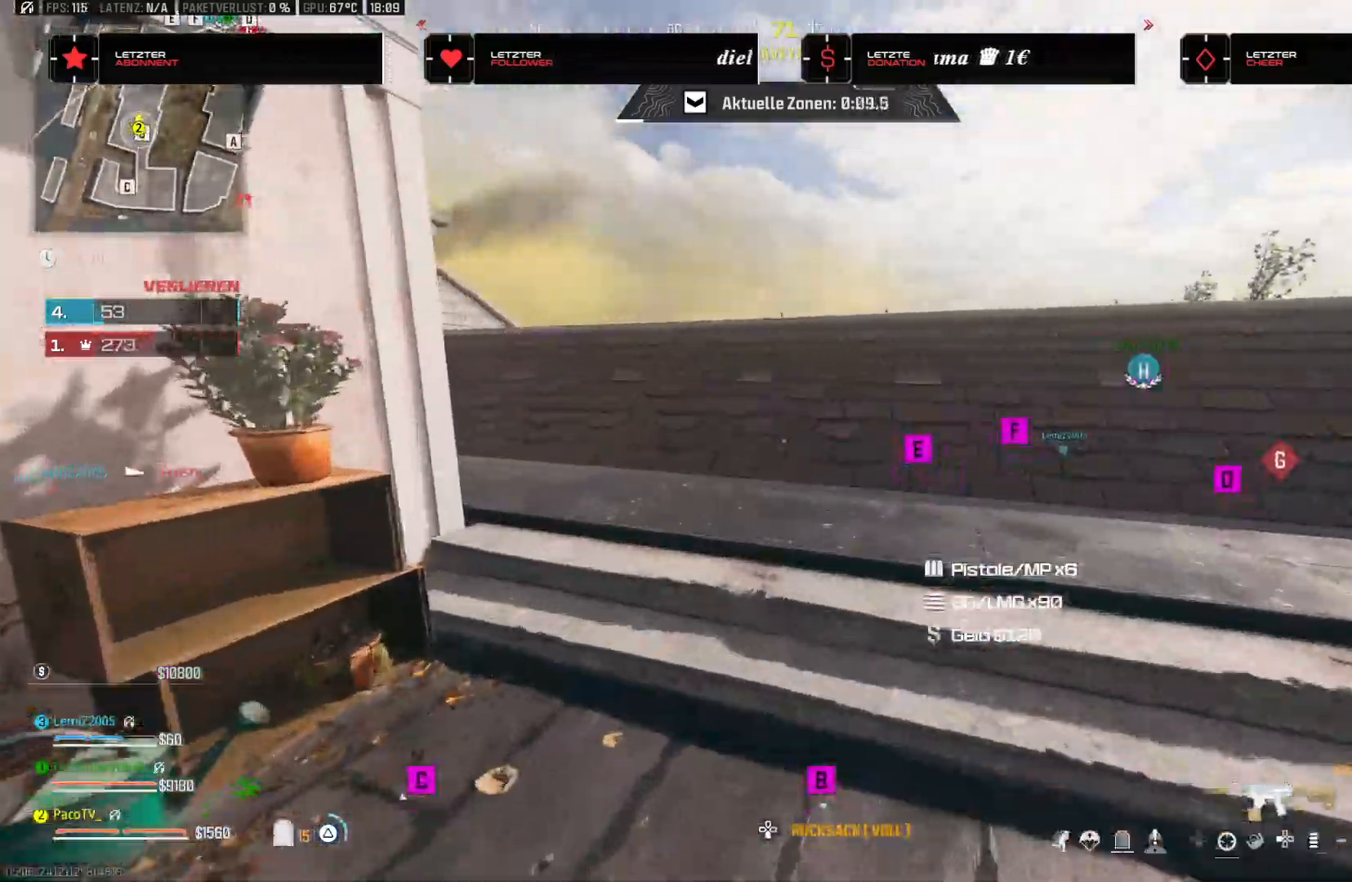
{"buttons": [], "left_stick": "up-left", "right_stick": "center", "events": [[17, "TRIANGLE", "up"], [83, "TRIANGLE", "down"], [183, "TRIANGLE", "up"], [400, "CROSS", "down"], [483, "CROSS", "up"], [500, "left_stick", "up-left"]]}
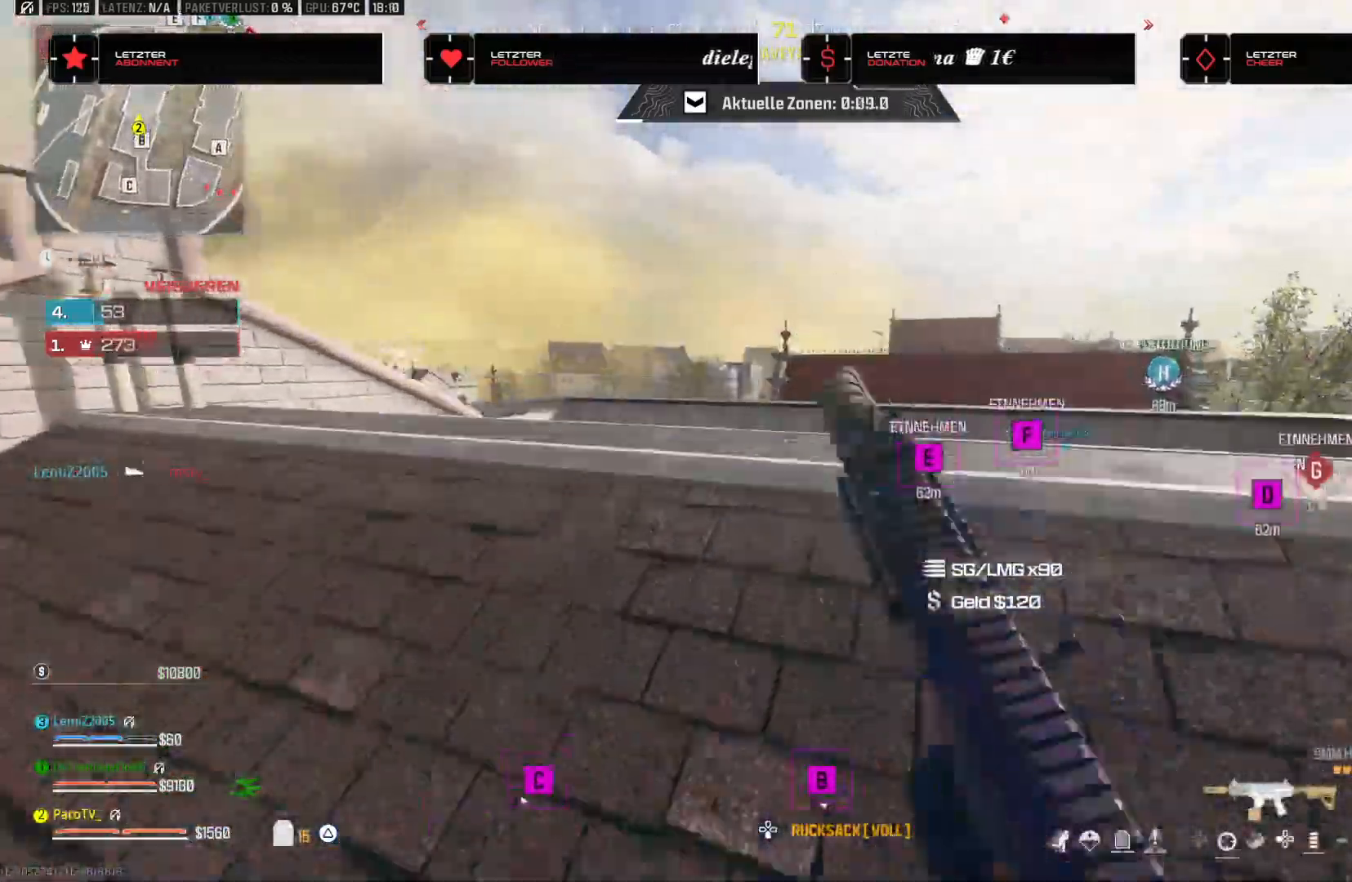
{"buttons": [], "left_stick": "down-right", "right_stick": "right", "events": [[67, "right_stick", "down-left"], [183, "right_stick", "left"], [233, "TRIANGLE", "down"], [300, "TRIANGLE", "up"], [350, "right_stick", "center"], [367, "TRIANGLE", "down"], [400, "left_stick", "center"], [400, "right_stick", "right"], [450, "TRIANGLE", "up"], [450, "left_stick", "down-right"]]}
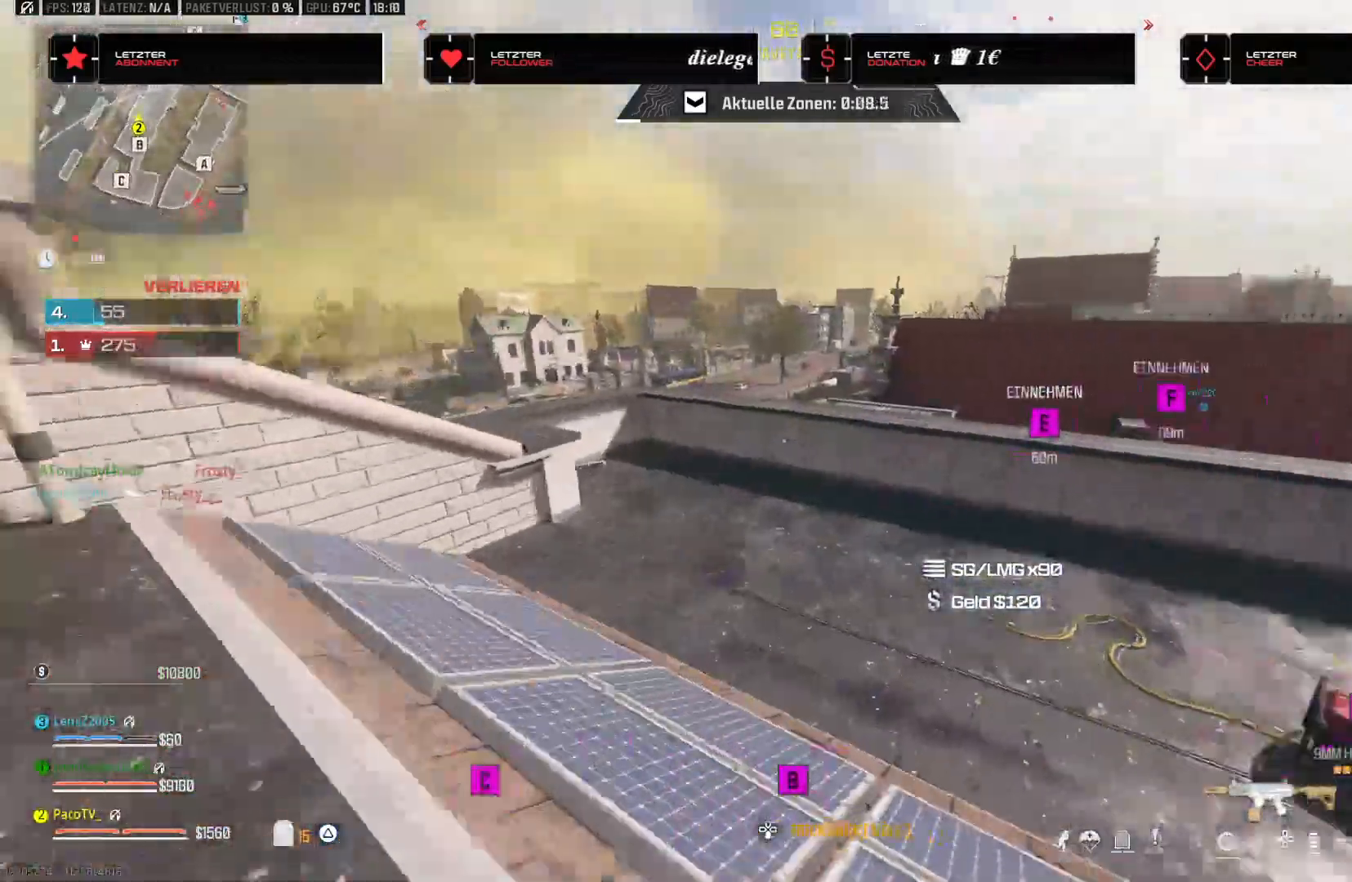
{"buttons": [], "left_stick": "up", "right_stick": "center", "events": [[150, "left_stick", "up-right"], [167, "TRIANGLE", "down"], [267, "TRIANGLE", "up"], [283, "left_stick", "up"], [300, "right_stick", "center"]]}
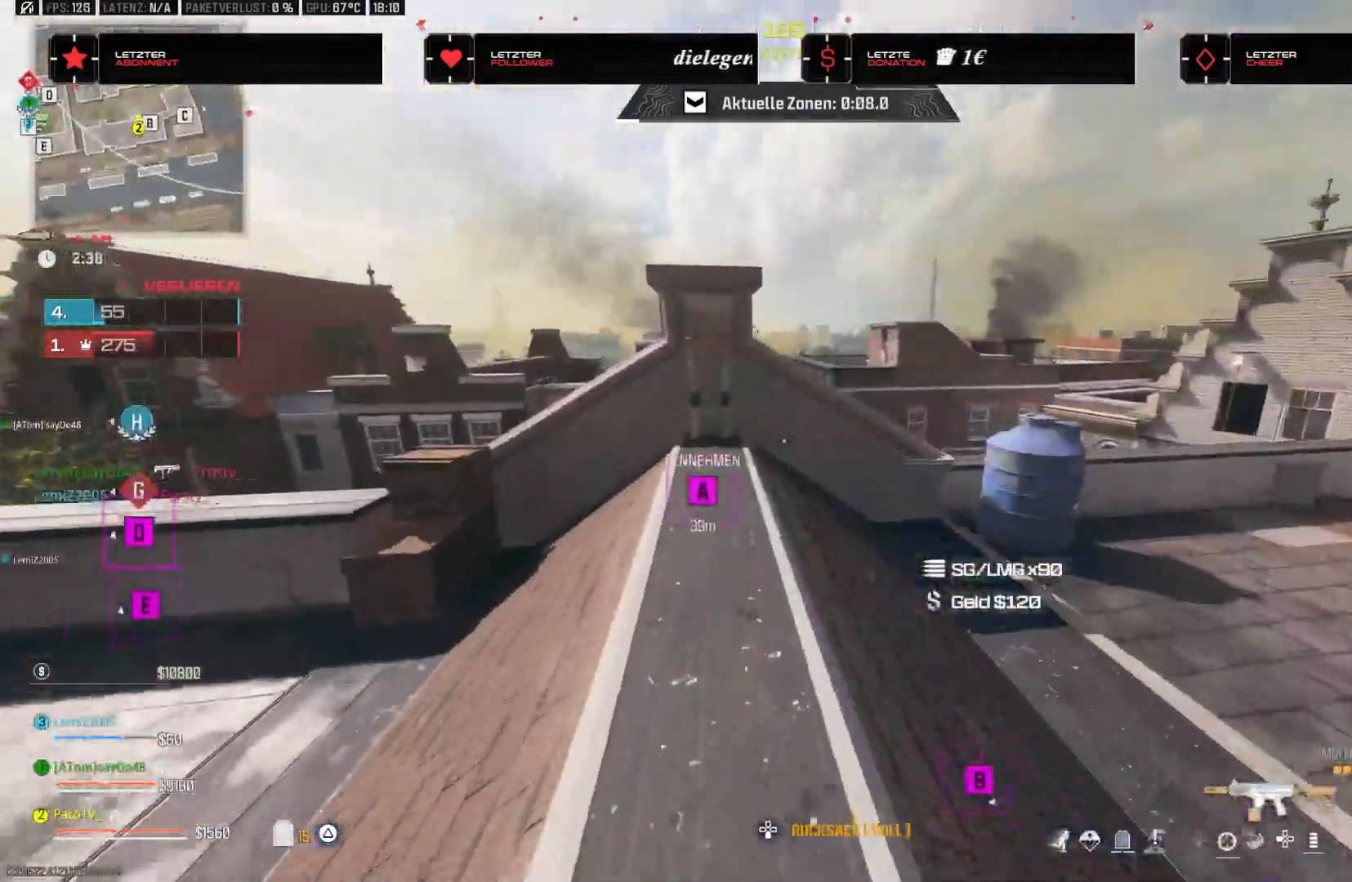
{"buttons": [], "left_stick": "up-right", "right_stick": "center", "events": [[33, "right_stick", "right"], [133, "TRIANGLE", "down"], [183, "right_stick", "center"], [200, "TRIANGLE", "up"], [283, "TRIANGLE", "down"], [367, "TRIANGLE", "up"], [433, "TRIANGLE", "down"], [483, "TRIANGLE", "up"], [500, "left_stick", "up-right"]]}
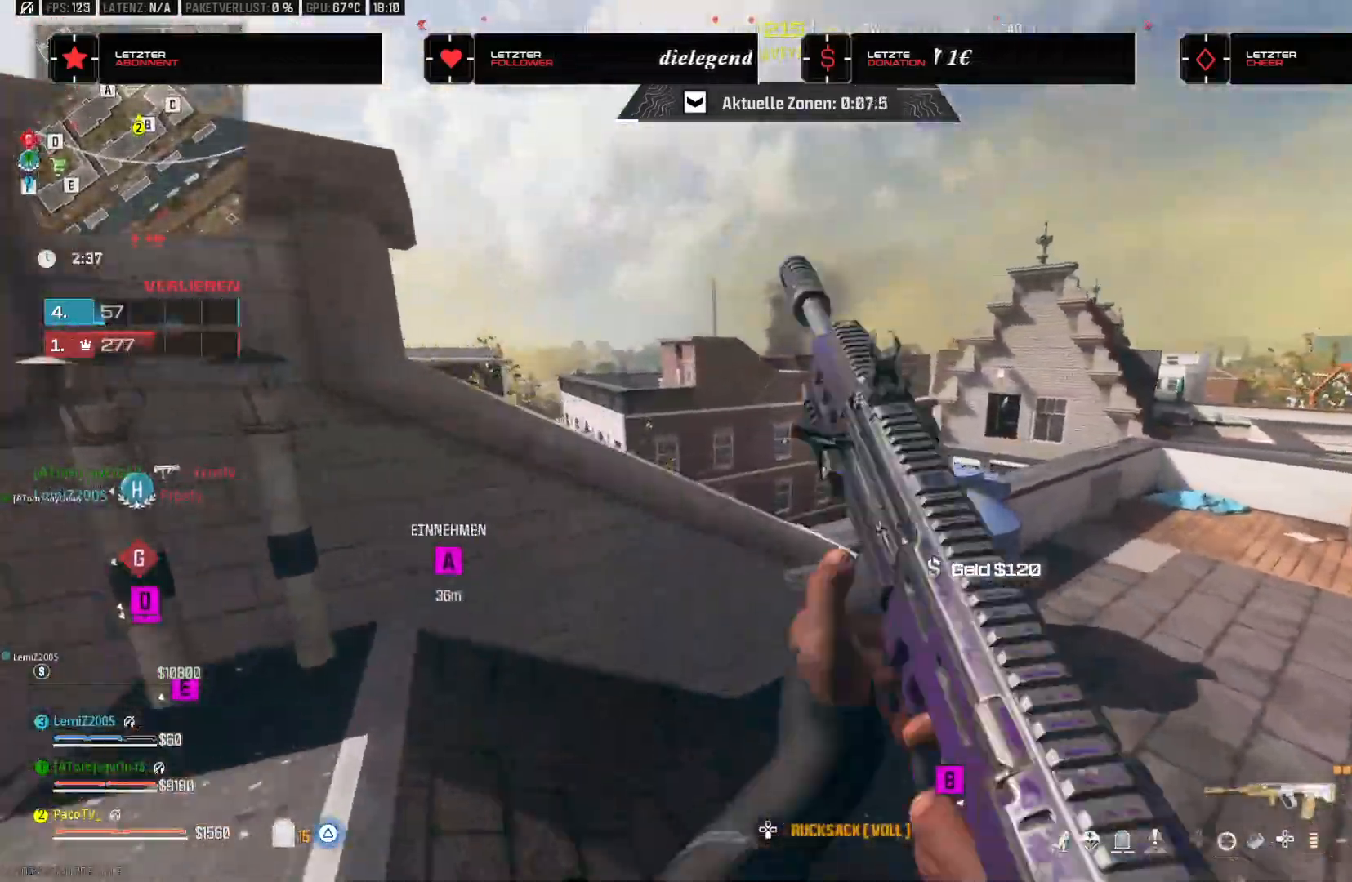
{"buttons": [], "left_stick": "up", "right_stick": "center", "events": [[33, "left_stick", "up"], [67, "left_stick", "center"], [117, "CROSS", "down"], [133, "left_stick", "up-left"], [200, "left_stick", "up"], [217, "CROSS", "up"]]}
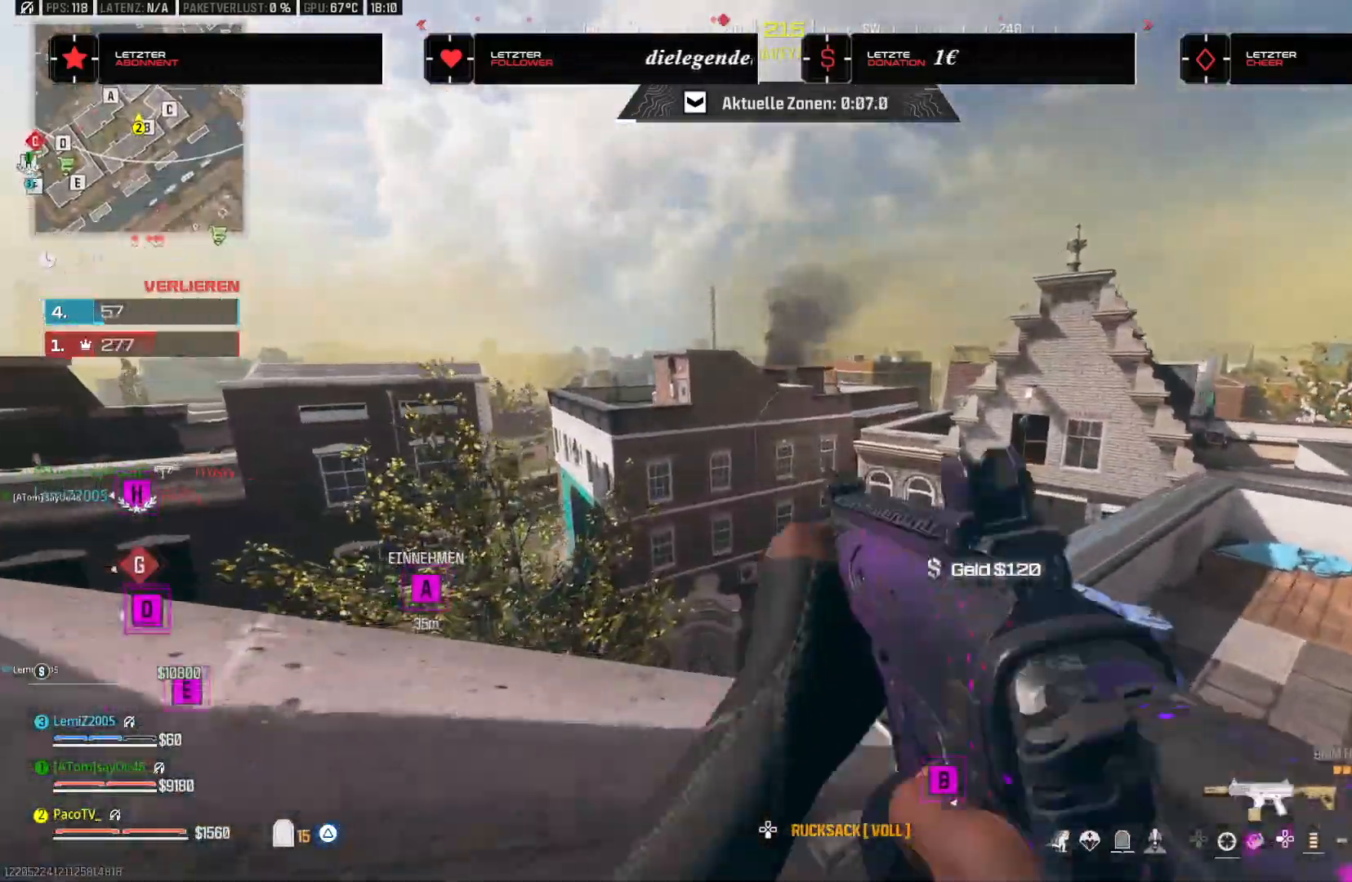
{"buttons": [], "left_stick": "up-right", "right_stick": "center", "events": [[83, "left_stick", "right"], [117, "right_stick", "right"], [167, "TRIANGLE", "down"], [267, "TRIANGLE", "up"], [283, "left_stick", "up-right"], [300, "TRIANGLE", "down"], [350, "TRIANGLE", "up"], [350, "right_stick", "center"]]}
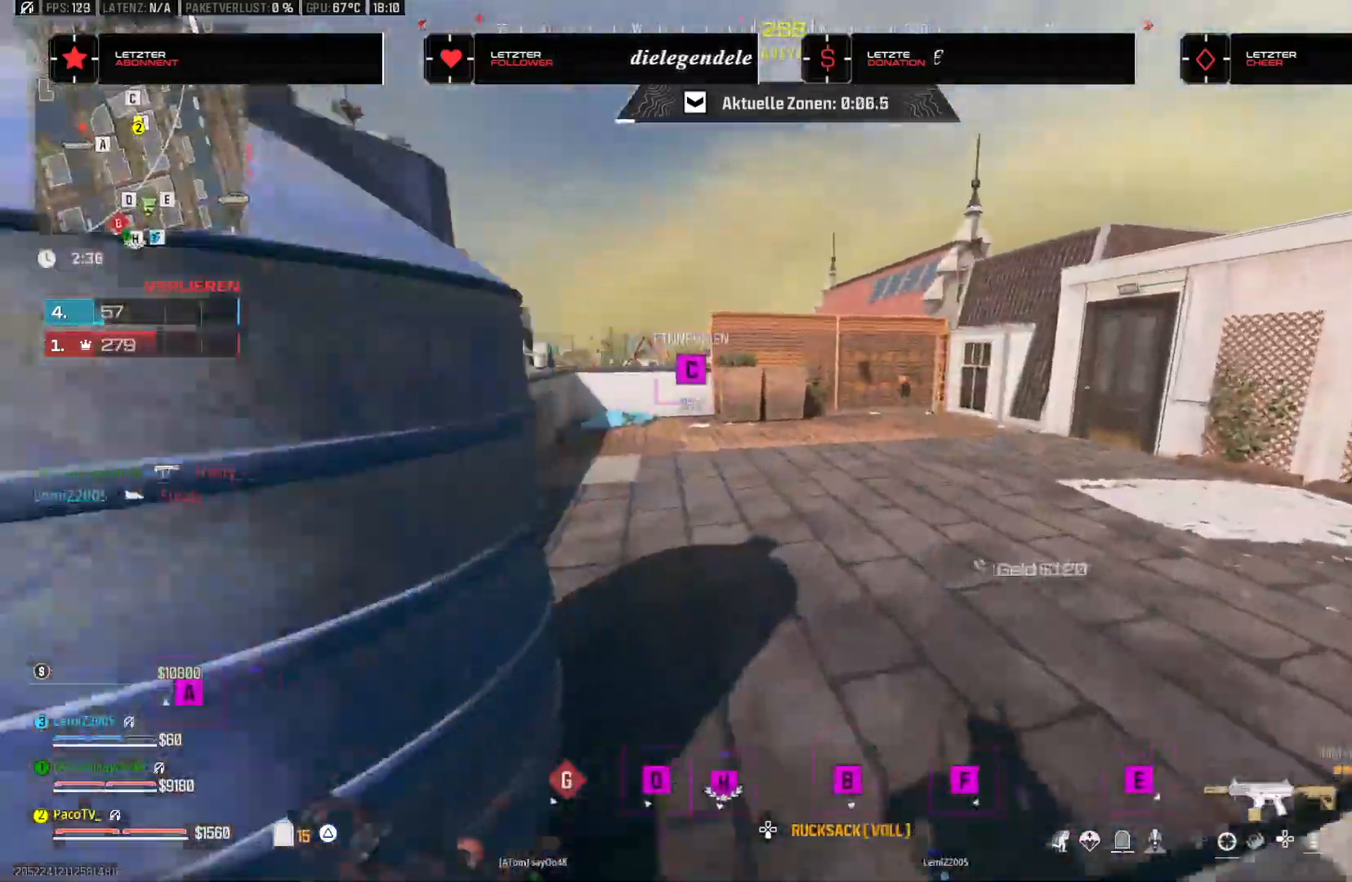
{"buttons": [], "left_stick": "up", "right_stick": "center", "events": [[133, "R3", "down"], [250, "R3", "up"], [250, "right_stick", "left"], [283, "left_stick", "up"], [350, "CROSS", "down"], [483, "CROSS", "up"], [483, "right_stick", "center"]]}
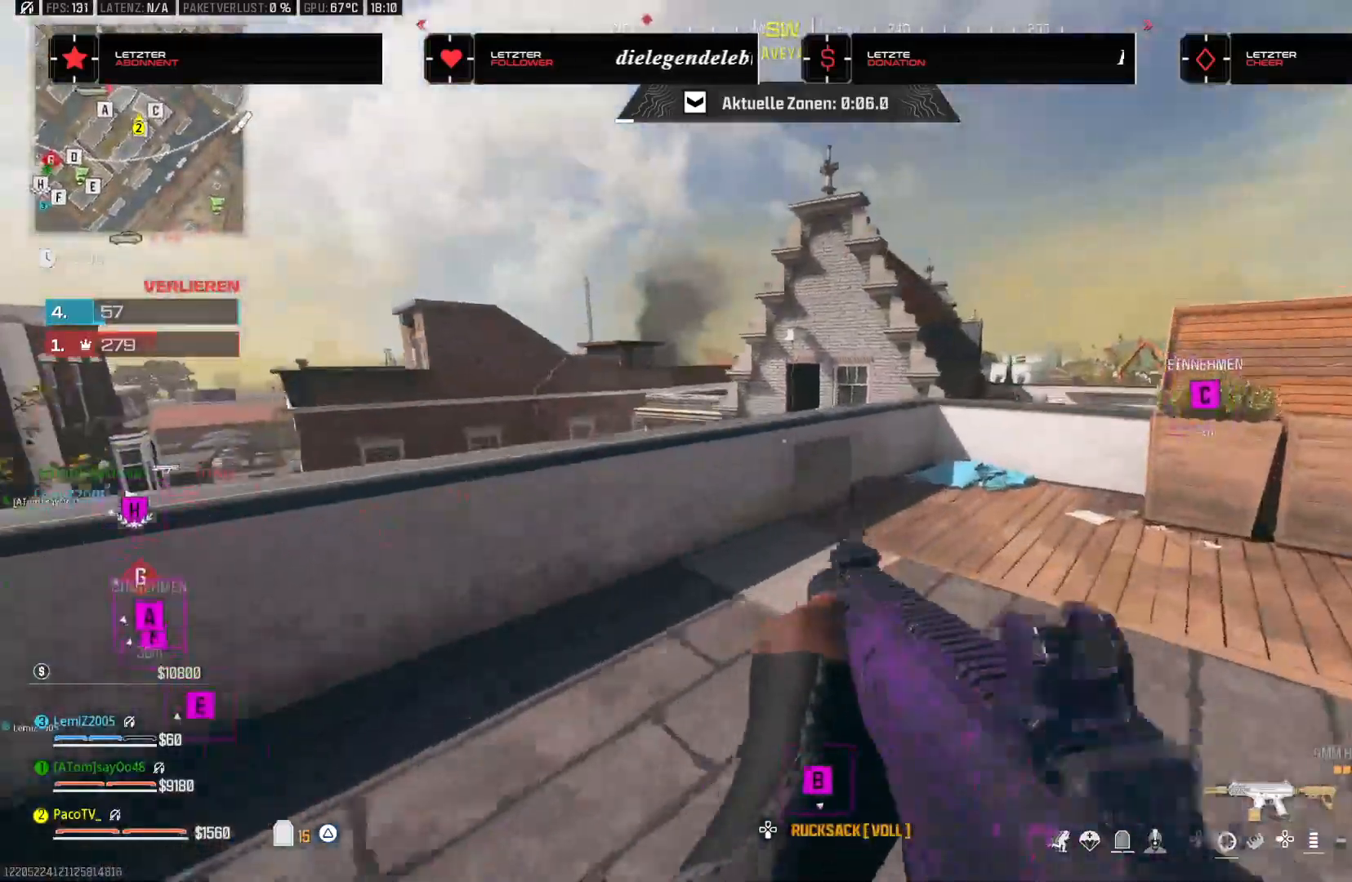
{"buttons": [], "left_stick": "up", "right_stick": "center", "events": []}
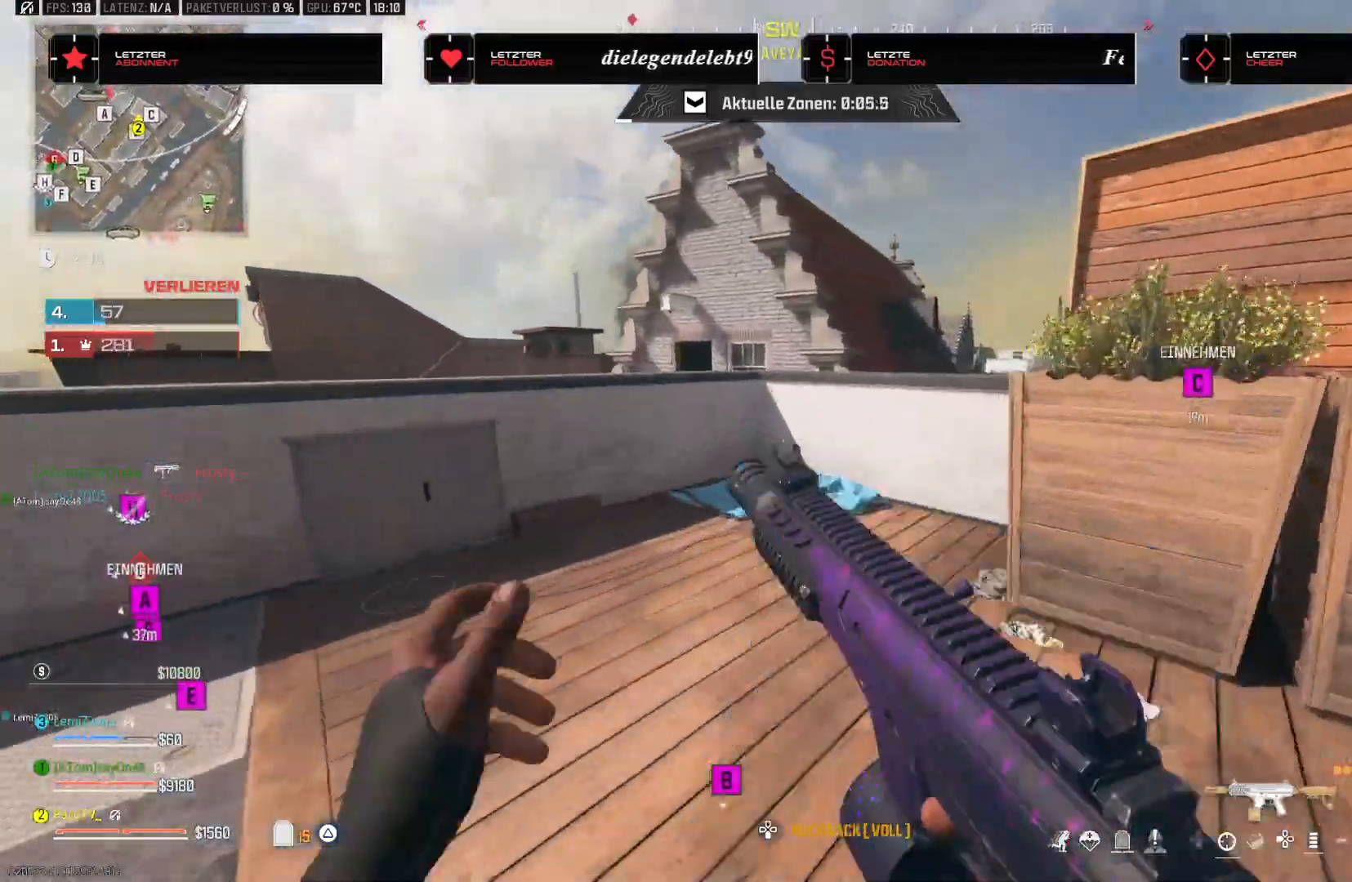
{"buttons": ["CROSS"], "left_stick": "center", "right_stick": "center", "events": [[217, "CROSS", "down"], [300, "CROSS", "up"], [367, "CROSS", "down"], [433, "CROSS", "up"], [433, "left_stick", "right"], [483, "left_stick", "center"], [500, "CROSS", "down"]]}
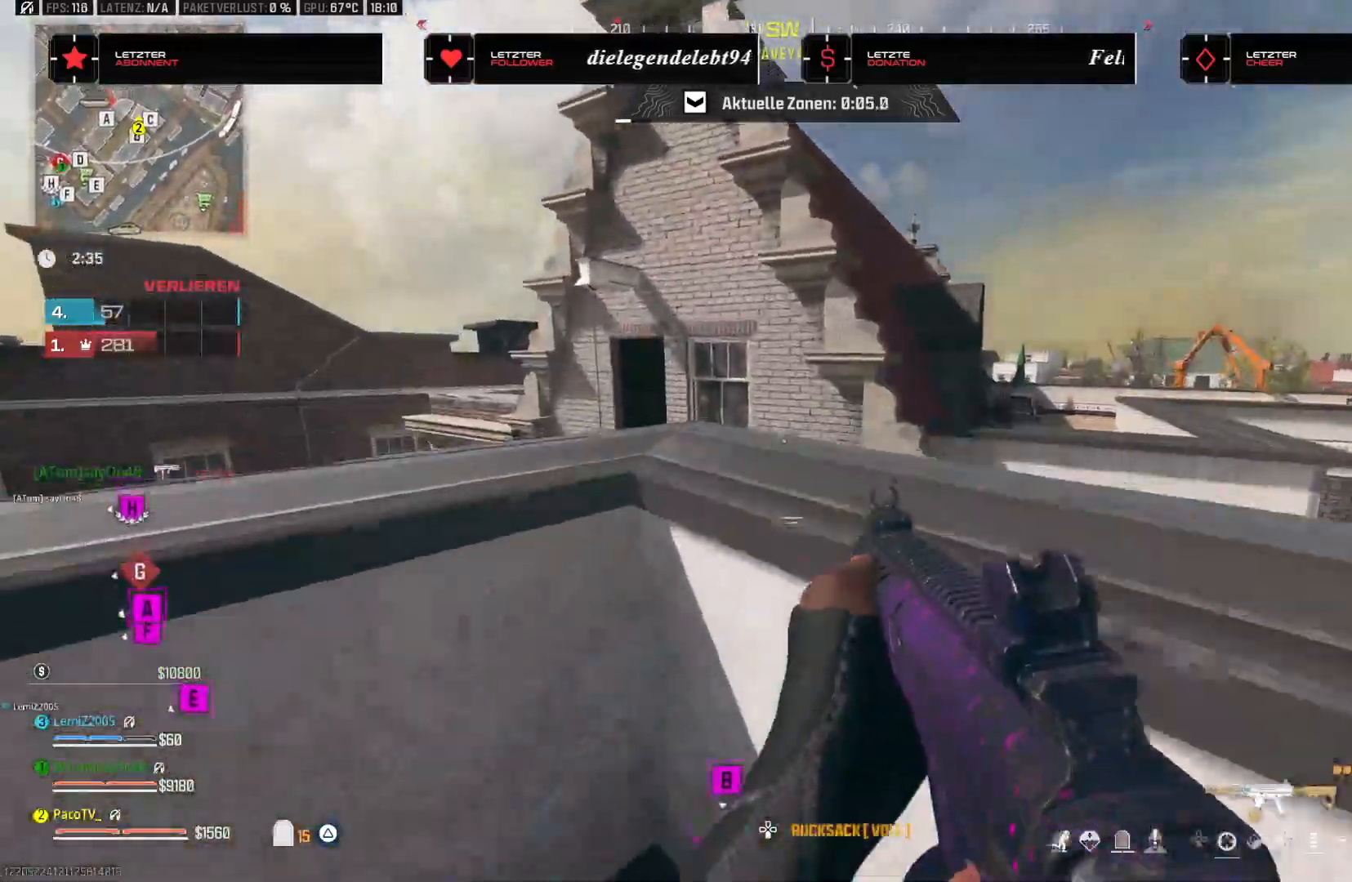
{"buttons": [], "left_stick": "up-right", "right_stick": "down", "events": [[83, "CROSS", "up"], [133, "left_stick", "up-right"], [150, "CROSS", "down"], [200, "CROSS", "up"], [250, "left_stick", "right"], [283, "CROSS", "down"], [367, "left_stick", "up-right"], [417, "CROSS", "up"], [417, "right_stick", "down"]]}
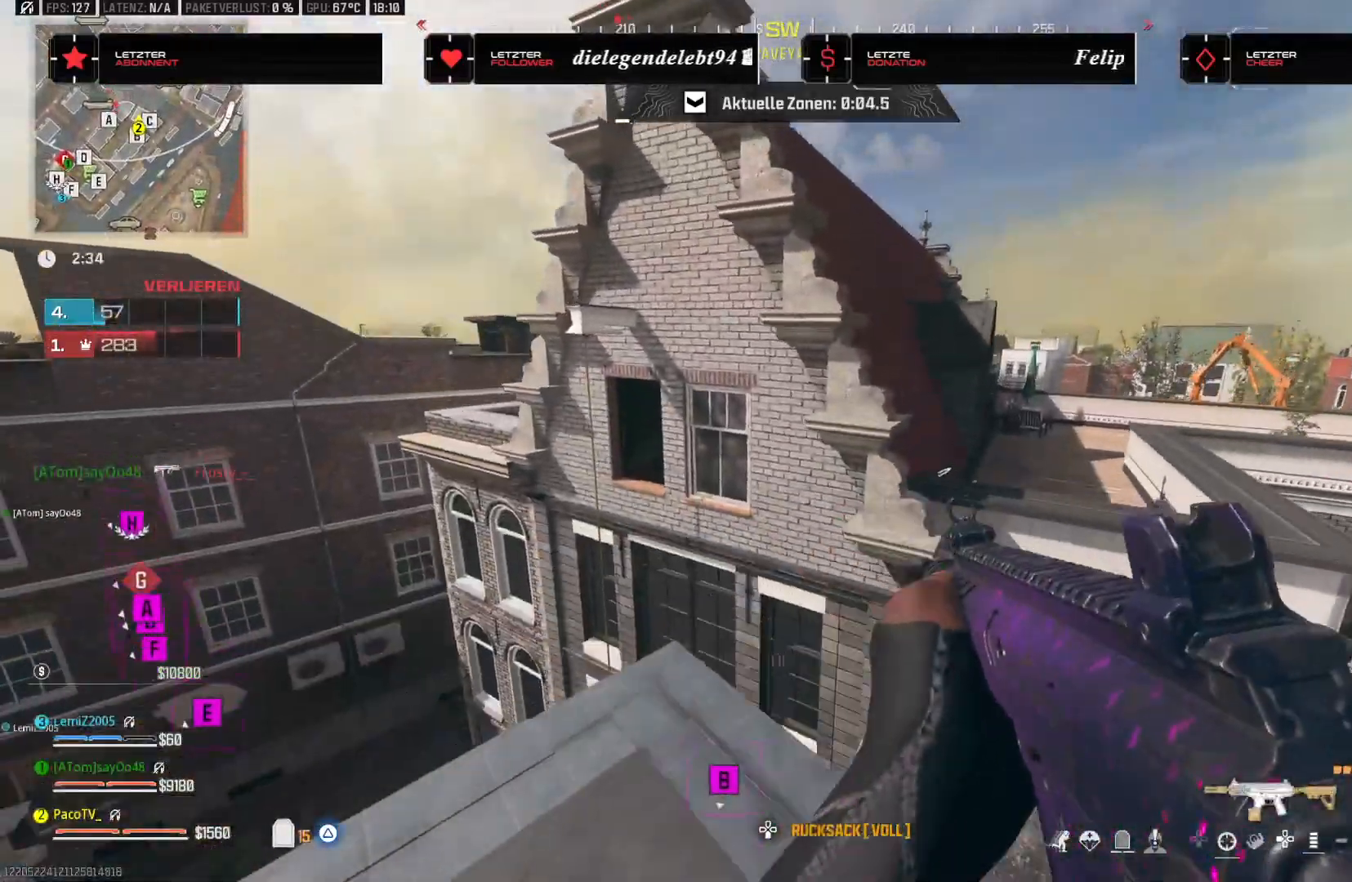
{"buttons": [], "left_stick": "up", "right_stick": "right", "events": [[83, "right_stick", "center"], [150, "left_stick", "down"], [167, "TRIANGLE", "down"], [217, "TRIANGLE", "up"], [300, "TRIANGLE", "down"], [300, "left_stick", "left"], [350, "left_stick", "up"], [350, "right_stick", "right"], [383, "TRIANGLE", "up"]]}
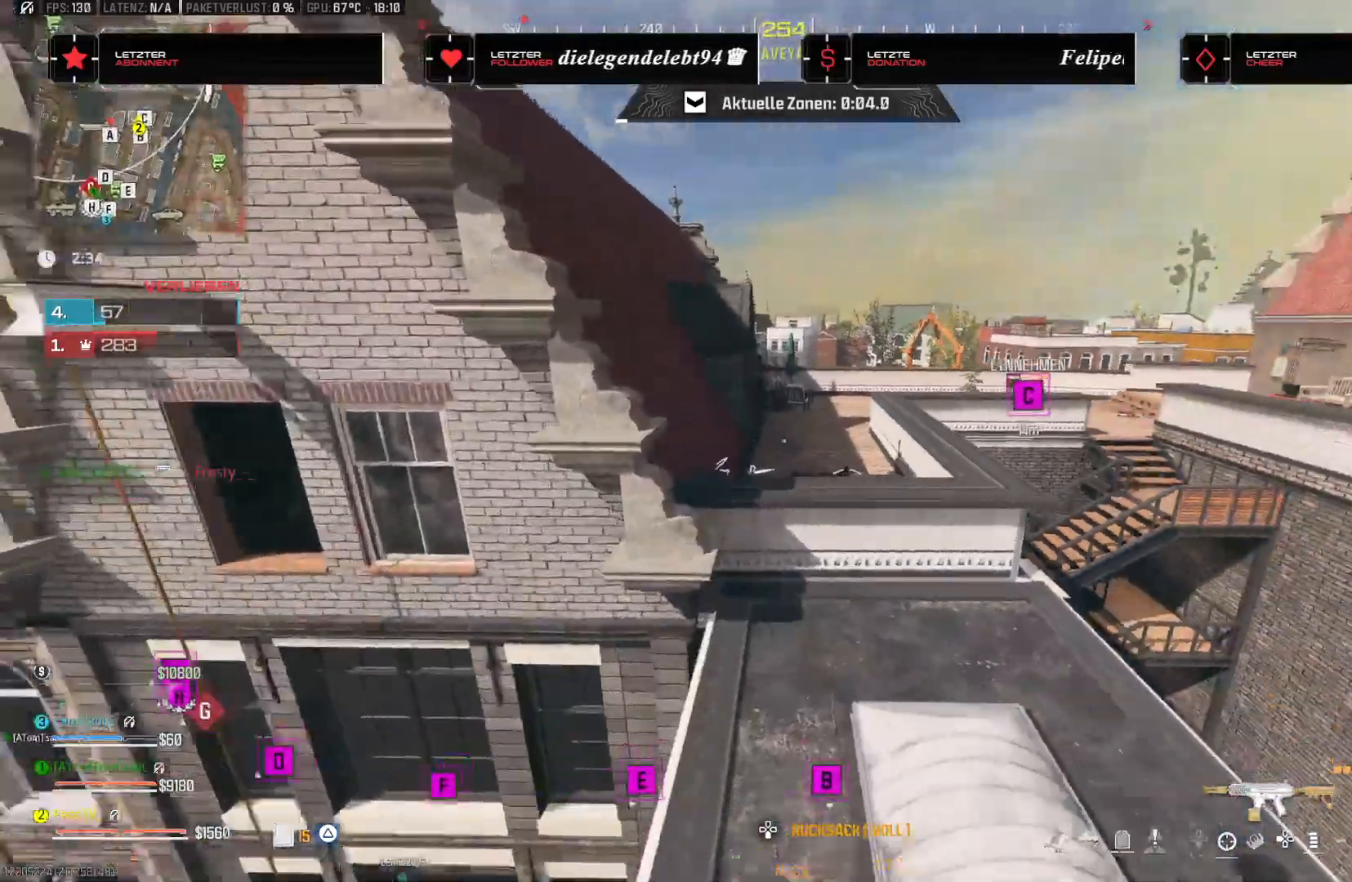
{"buttons": [], "left_stick": "up-right", "right_stick": "center", "events": [[17, "right_stick", "center"], [167, "L3", "down"], [183, "CROSS", "down"], [283, "CROSS", "up"], [283, "L3", "up"], [283, "left_stick", "up-right"]]}
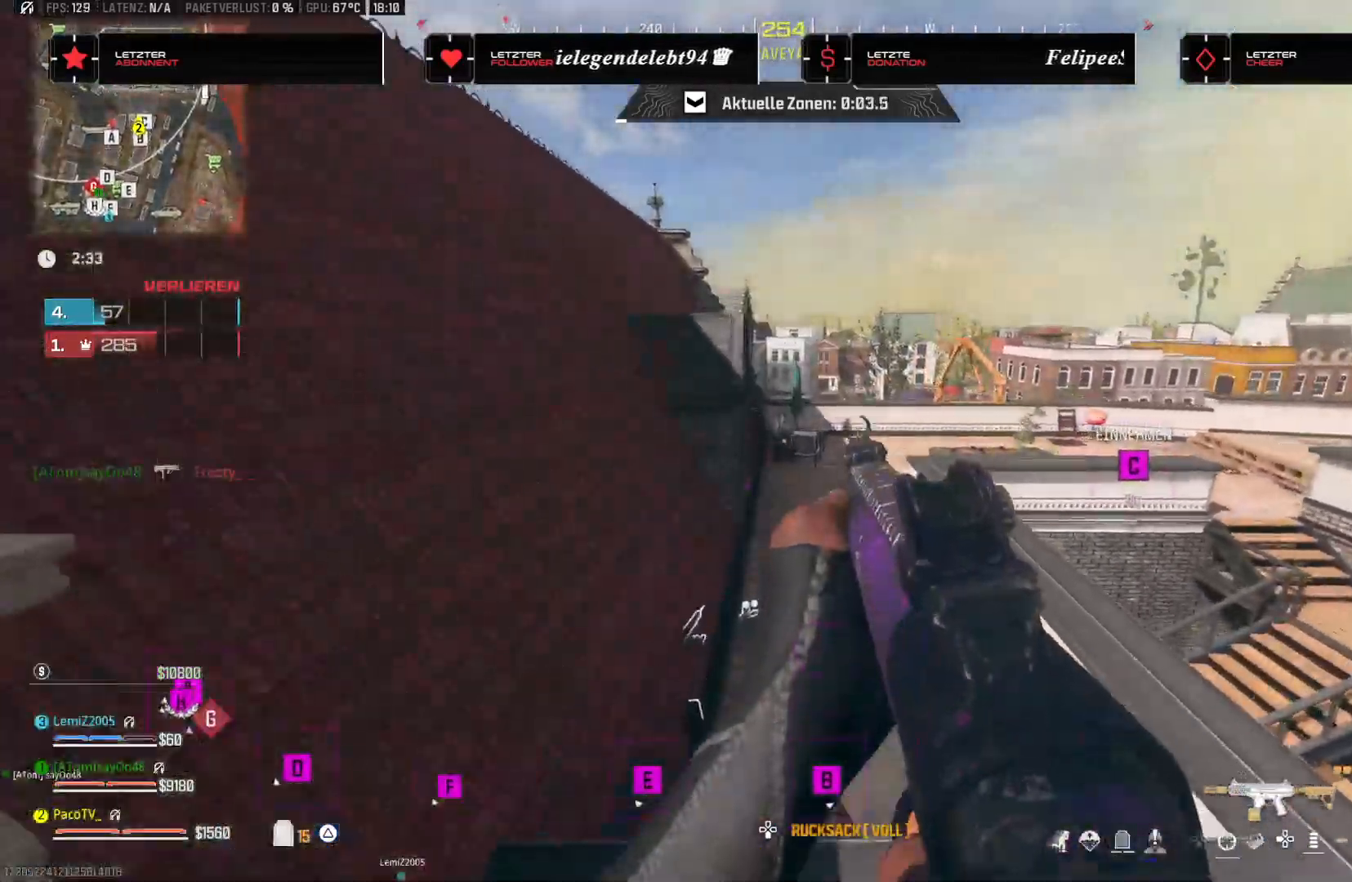
{"buttons": [], "left_stick": "up-right", "right_stick": "center", "events": []}
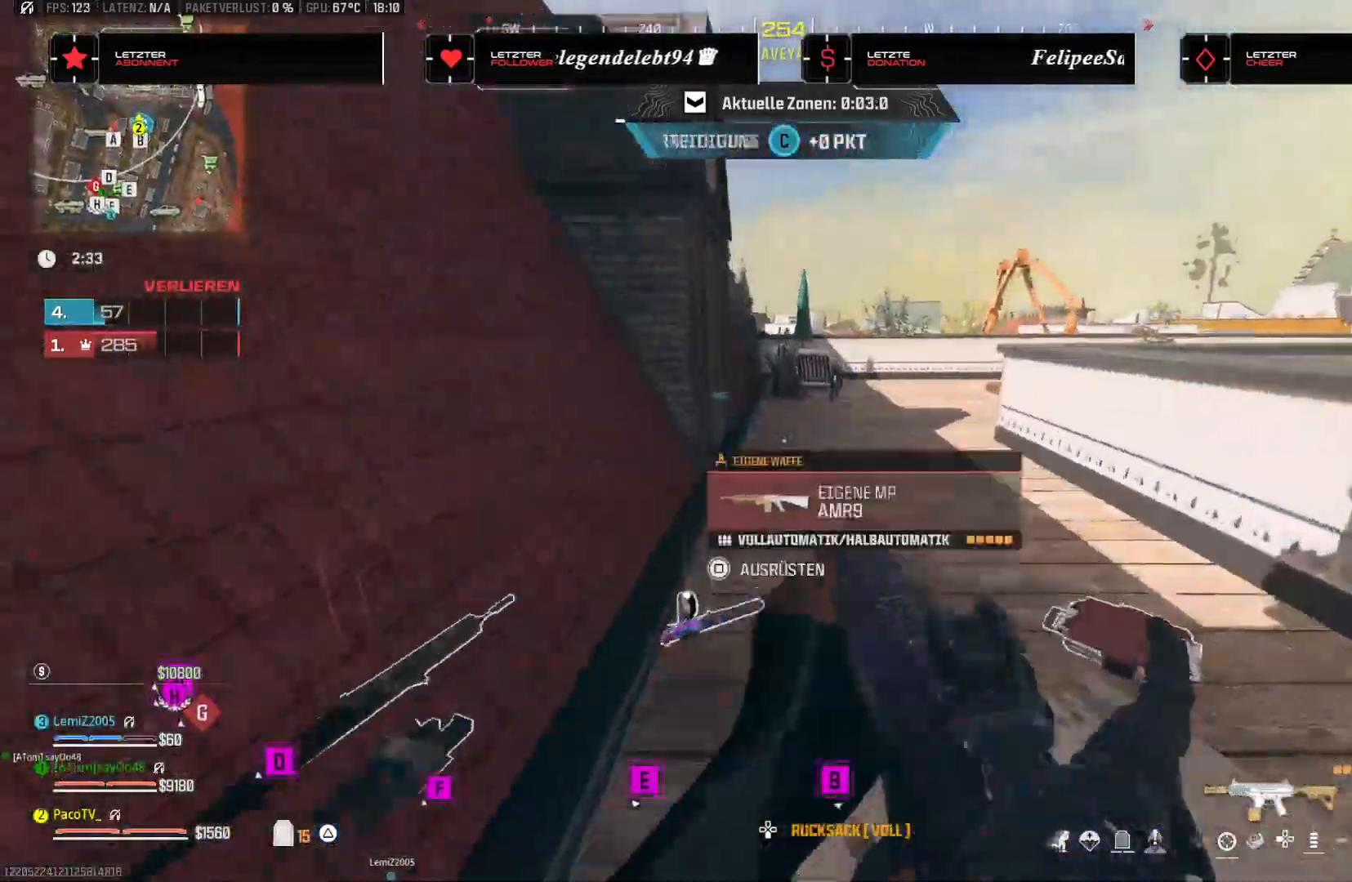
{"buttons": [], "left_stick": "right", "right_stick": "left", "events": [[467, "left_stick", "right"], [483, "right_stick", "left"]]}
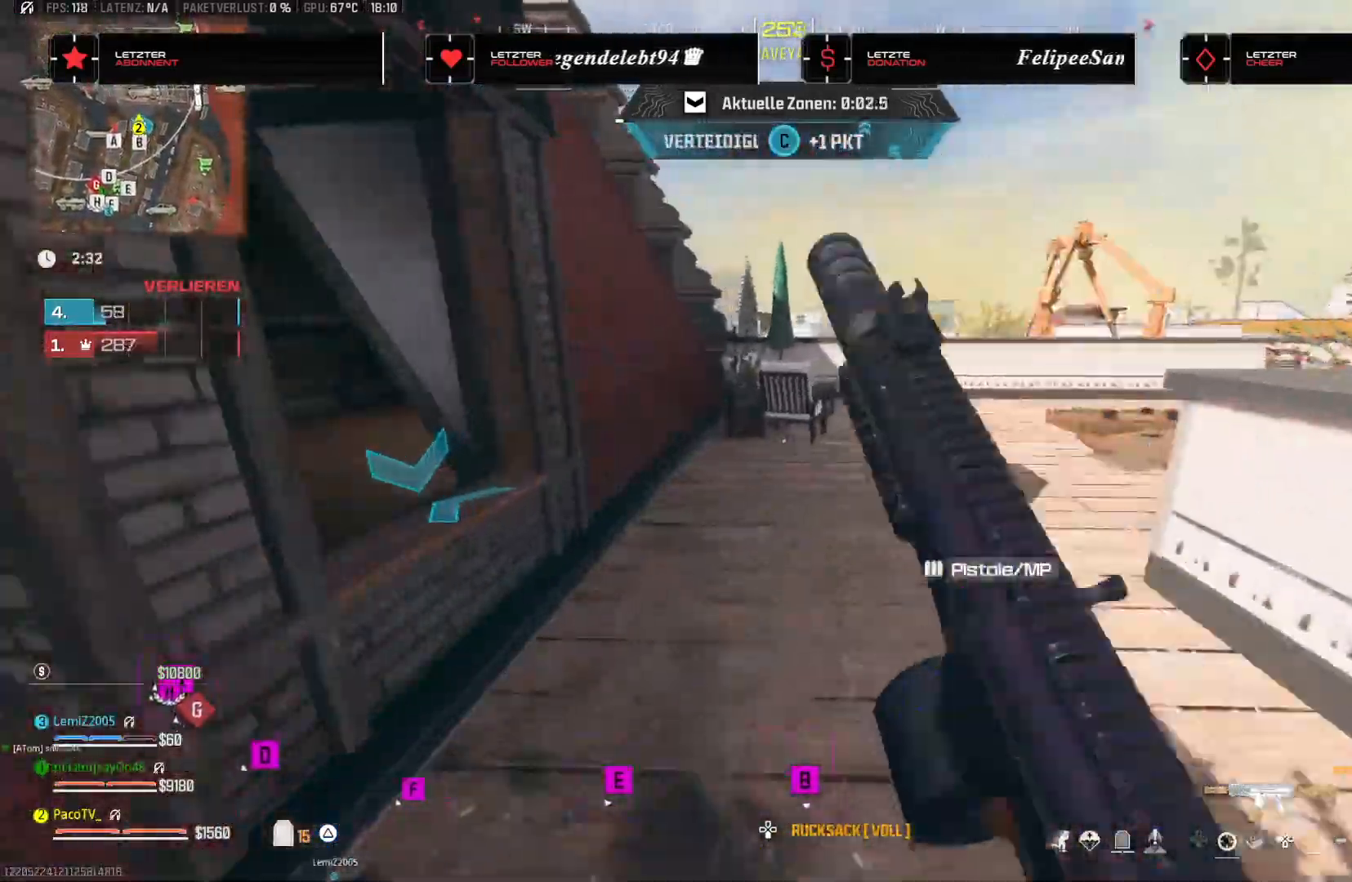
{"buttons": [], "left_stick": "up-right", "right_stick": "center", "events": [[67, "right_stick", "center"], [233, "right_stick", "left"], [500, "left_stick", "up-right"], [500, "right_stick", "center"]]}
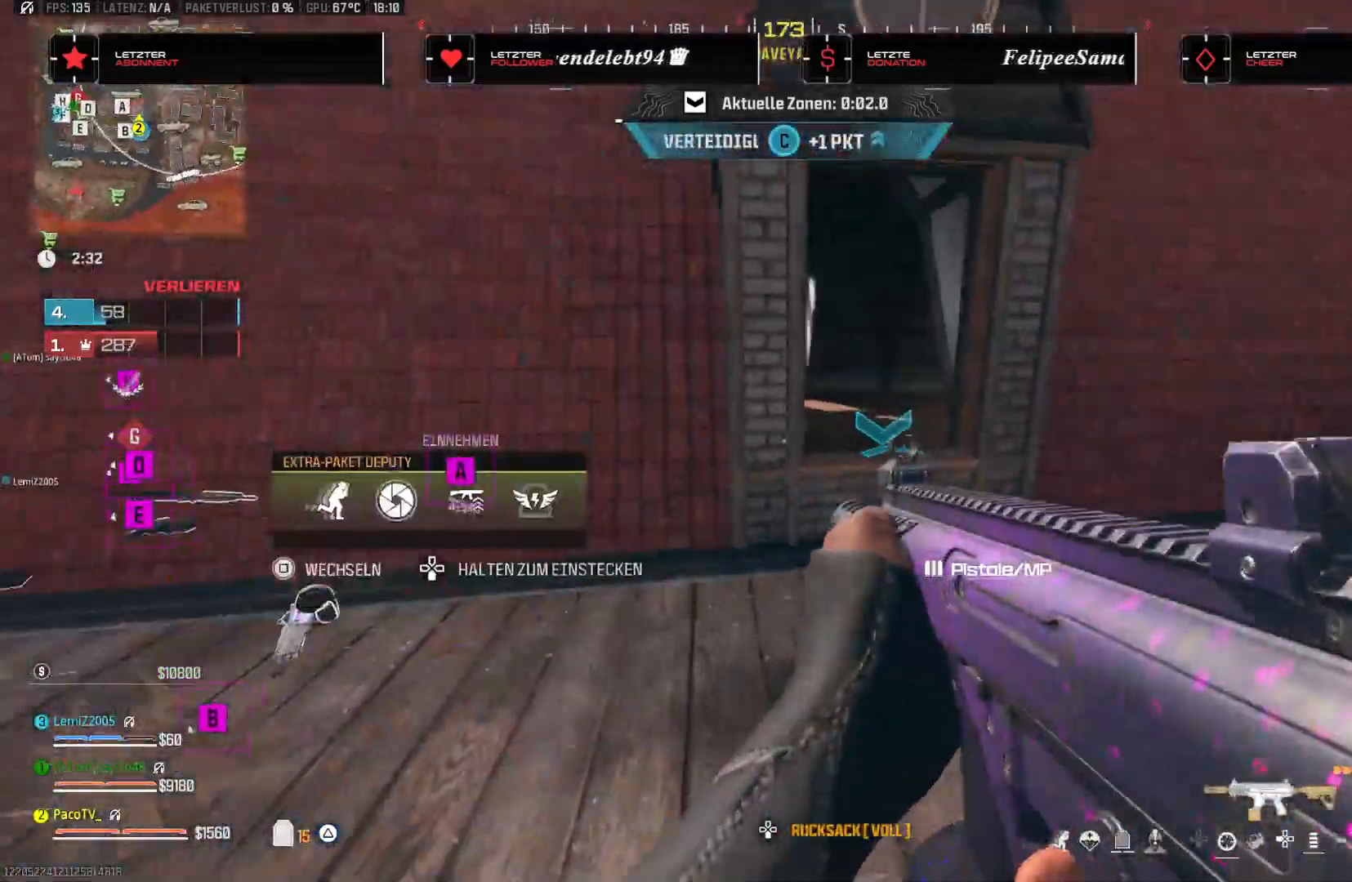
{"buttons": [], "left_stick": "up", "right_stick": "up-left", "events": [[117, "left_stick", "up"], [283, "CROSS", "down"], [317, "left_stick", "up-right"], [350, "CROSS", "up"], [433, "right_stick", "up-left"], [483, "left_stick", "up"]]}
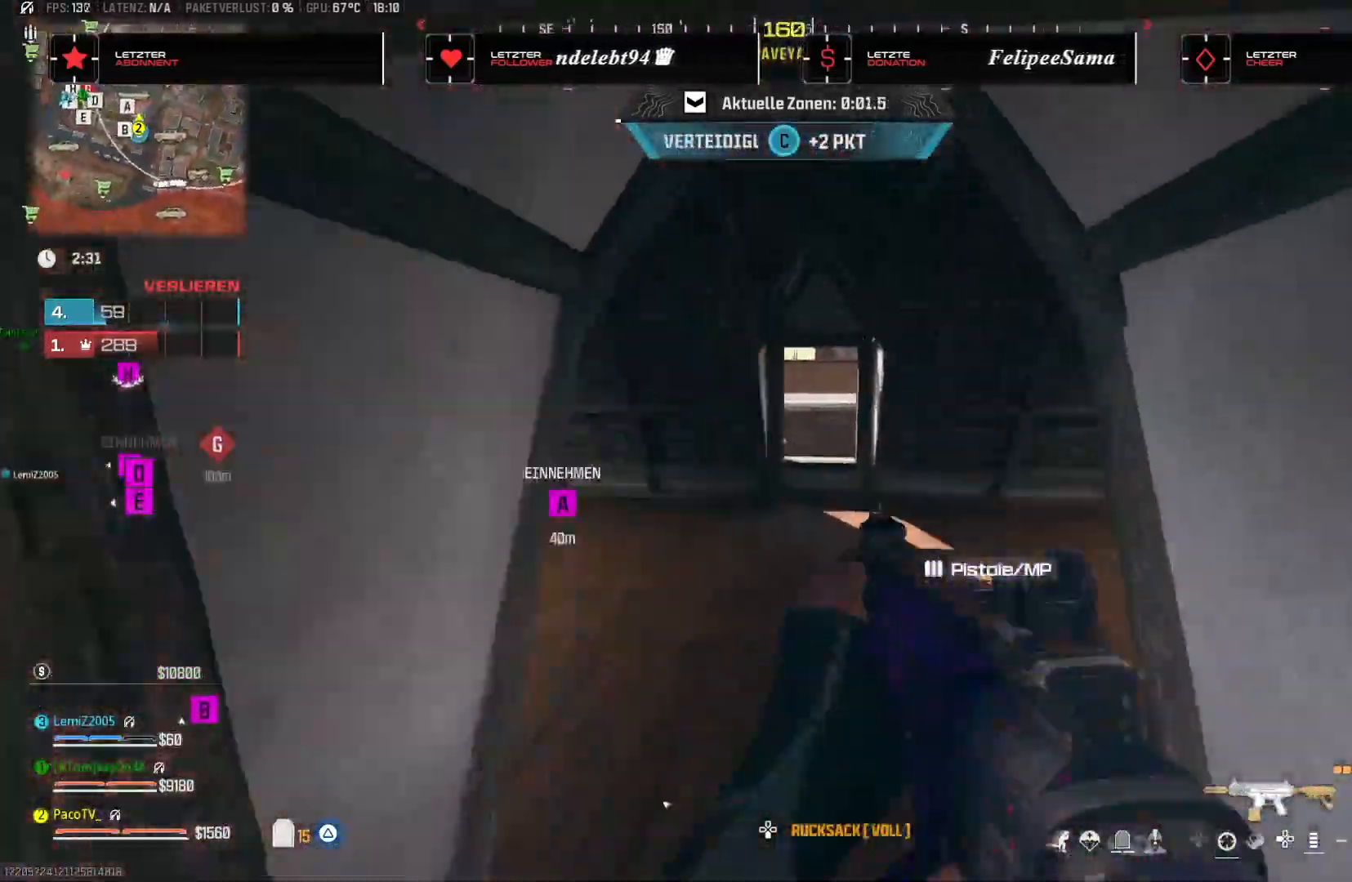
{"buttons": [], "left_stick": "up", "right_stick": "center", "events": [[17, "right_stick", "center"], [100, "TRIANGLE", "down"], [183, "TRIANGLE", "up"], [250, "TRIANGLE", "down"], [283, "right_stick", "up"], [333, "TRIANGLE", "up"], [467, "right_stick", "center"]]}
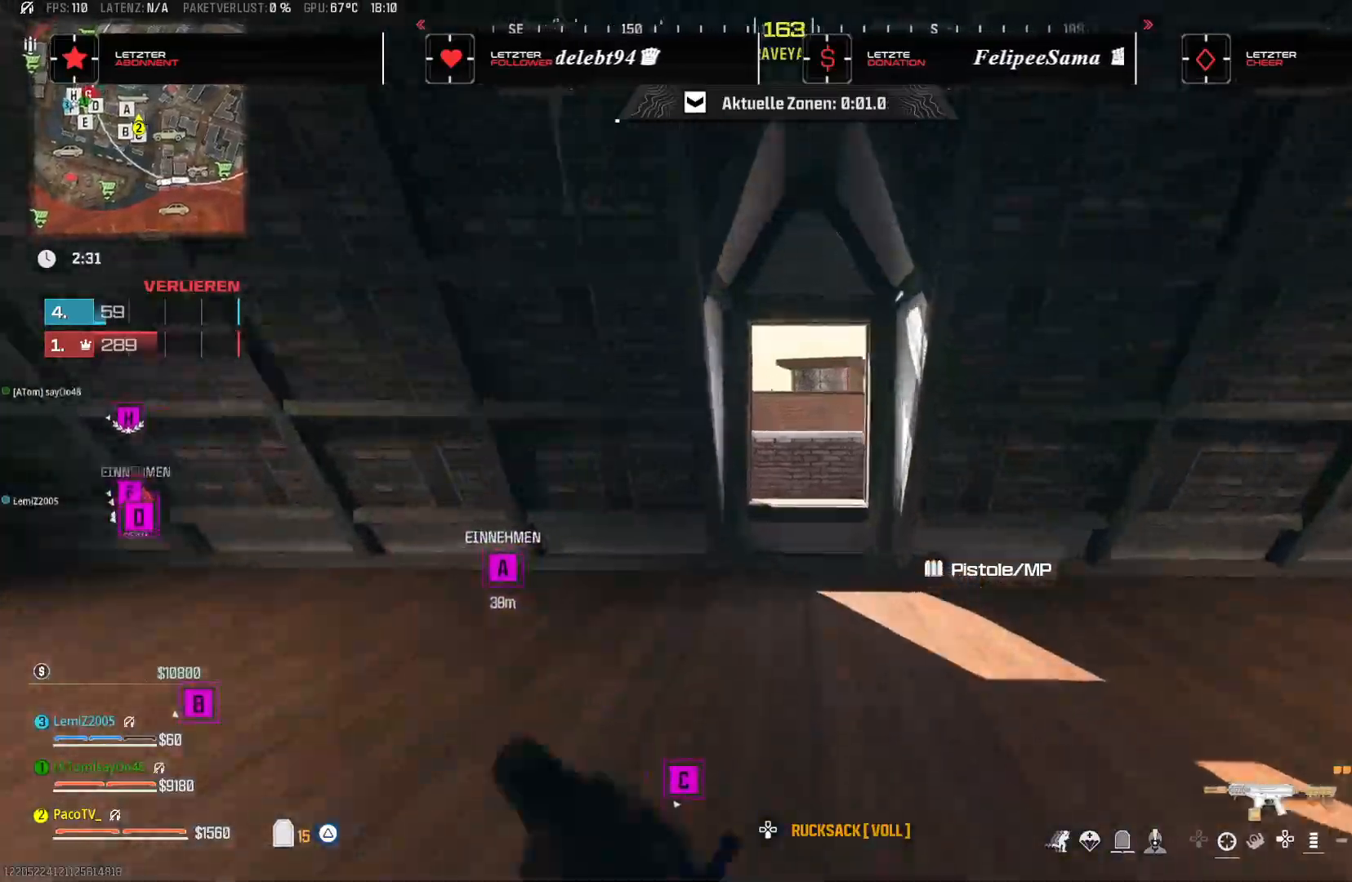
{"buttons": [], "left_stick": "up", "right_stick": "center", "events": [[33, "right_stick", "right"], [150, "right_stick", "center"], [283, "CROSS", "down"], [367, "CROSS", "up"]]}
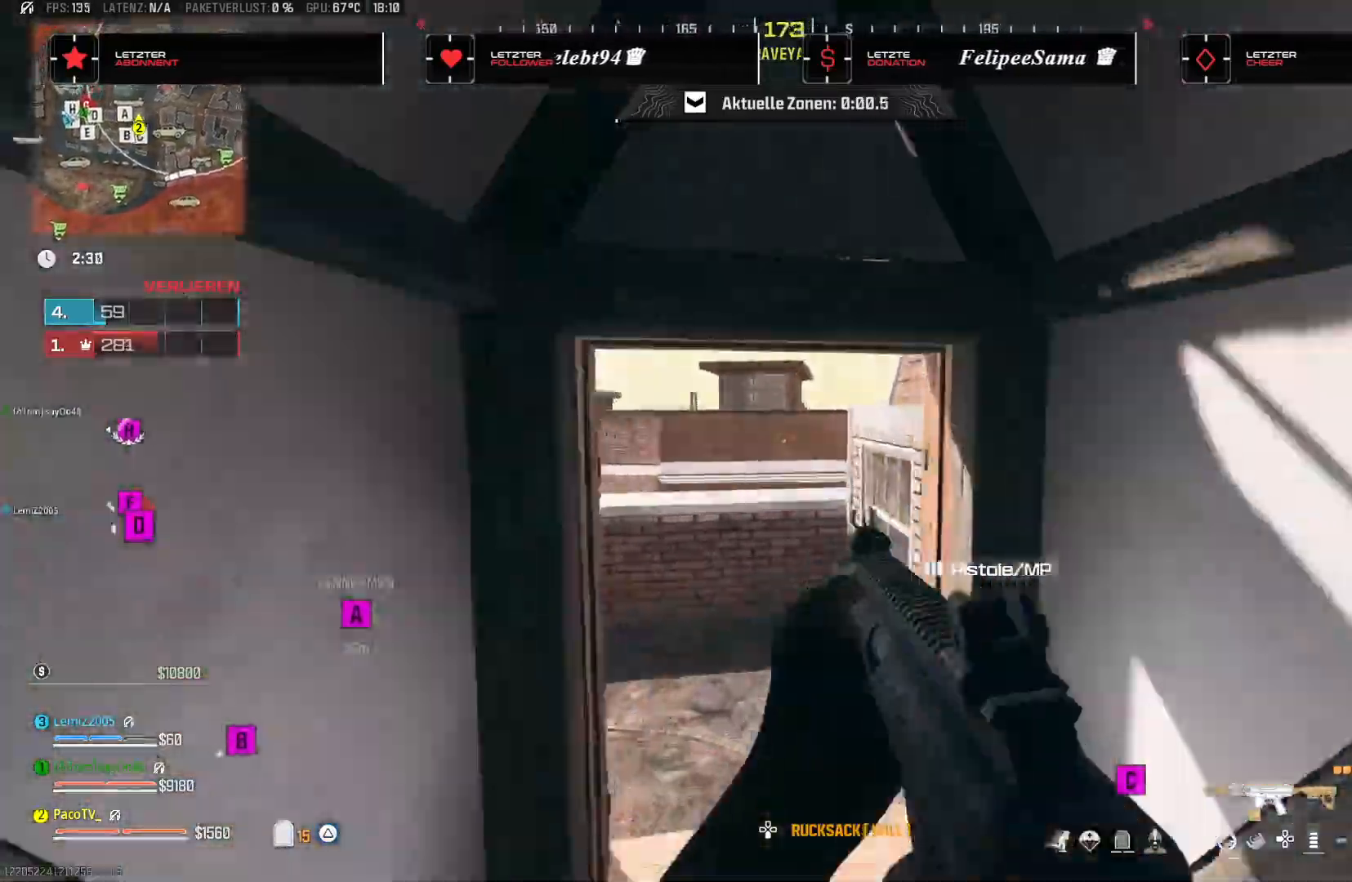
{"buttons": [], "left_stick": "up", "right_stick": "center", "events": []}
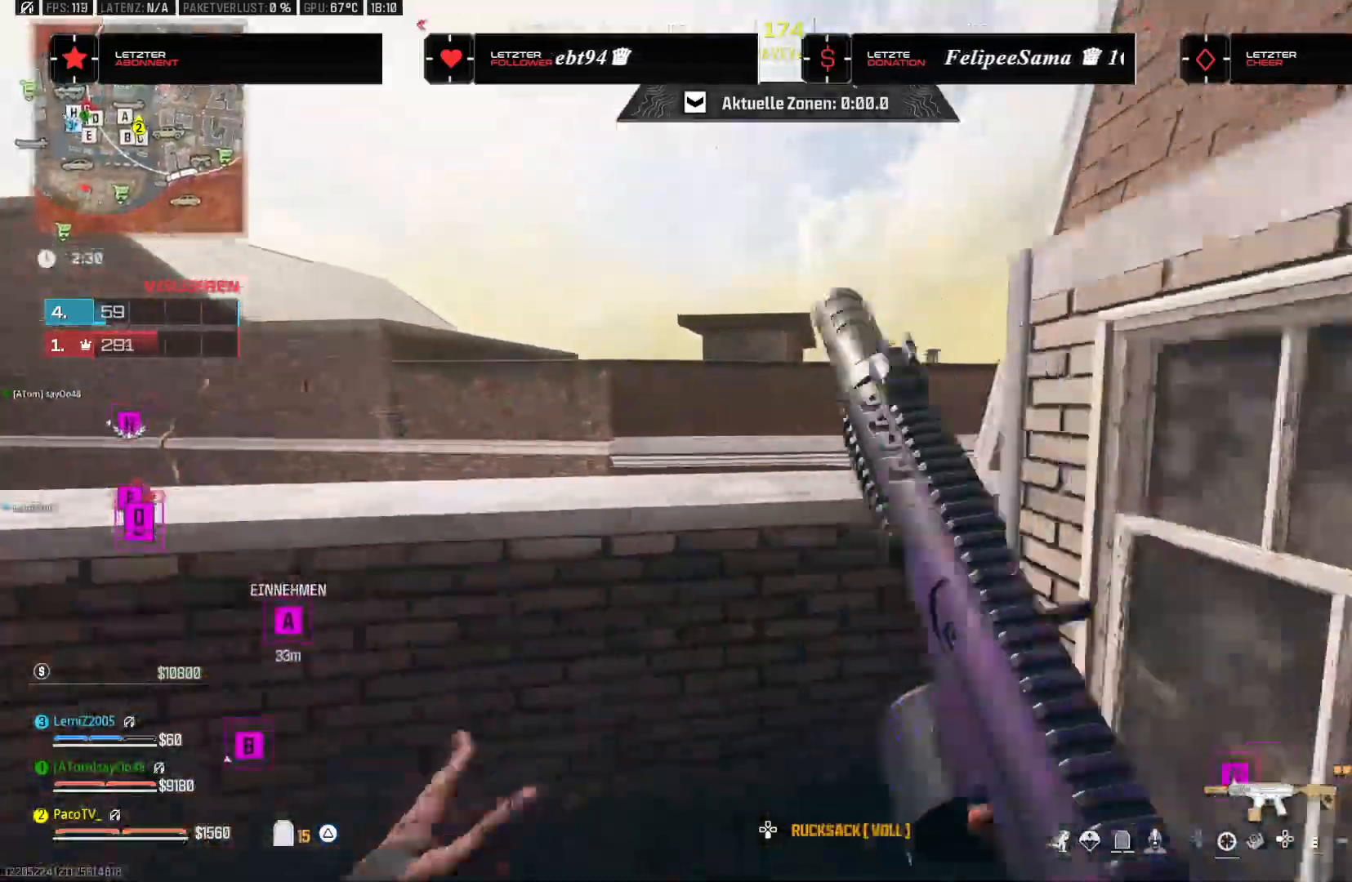
{"buttons": [], "left_stick": "center", "right_stick": "center", "events": [[167, "CROSS", "down"], [200, "CROSS", "up"], [300, "CROSS", "down"], [300, "left_stick", "center"], [350, "CROSS", "up"], [383, "left_stick", "down"], [483, "left_stick", "center"]]}
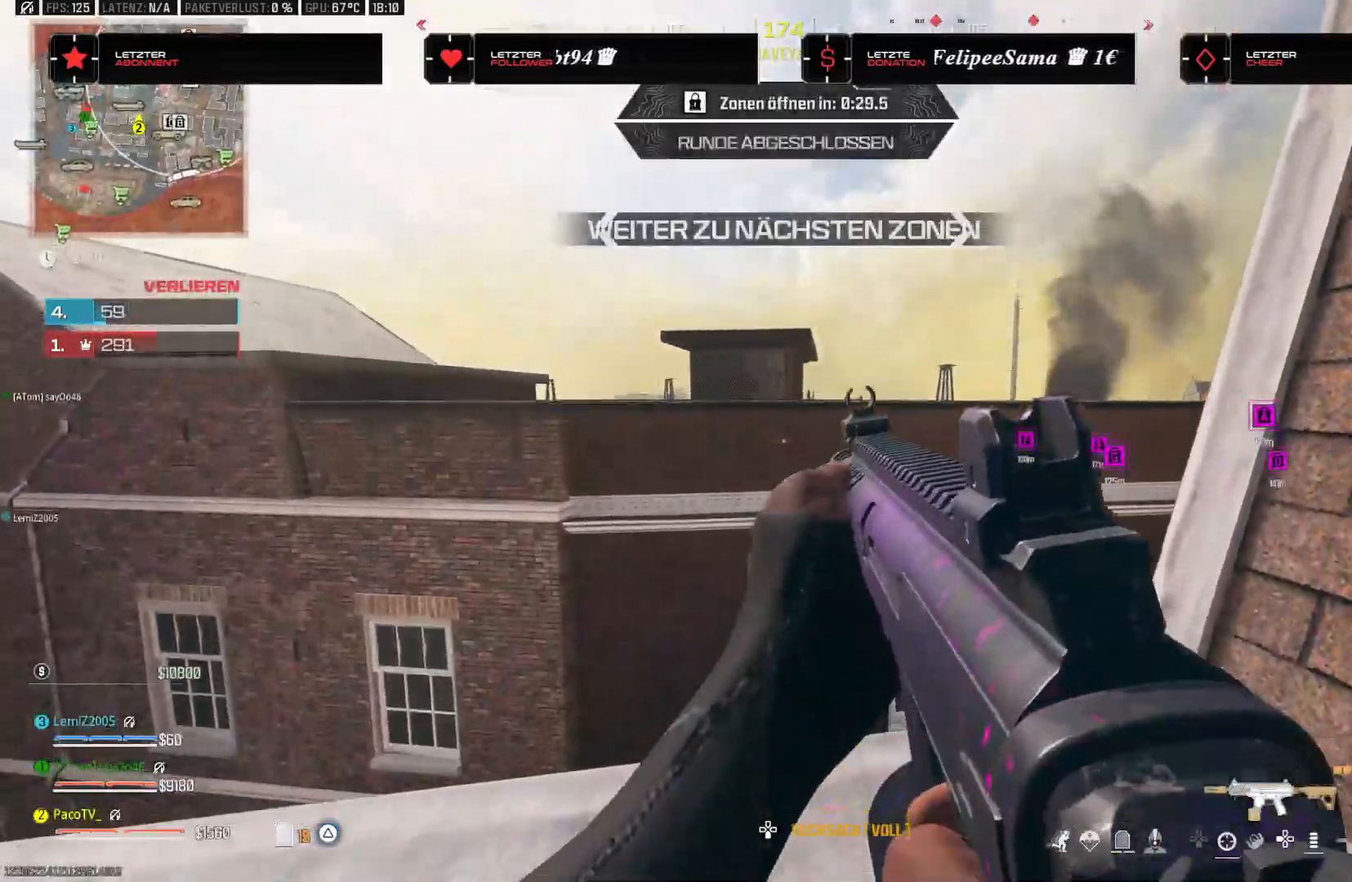
{"buttons": [], "left_stick": "down", "right_stick": "center", "events": [[50, "left_stick", "up"], [133, "CROSS", "down"], [217, "CROSS", "up"], [283, "CROSS", "down"], [350, "CROSS", "up"], [367, "left_stick", "center"], [450, "left_stick", "down"]]}
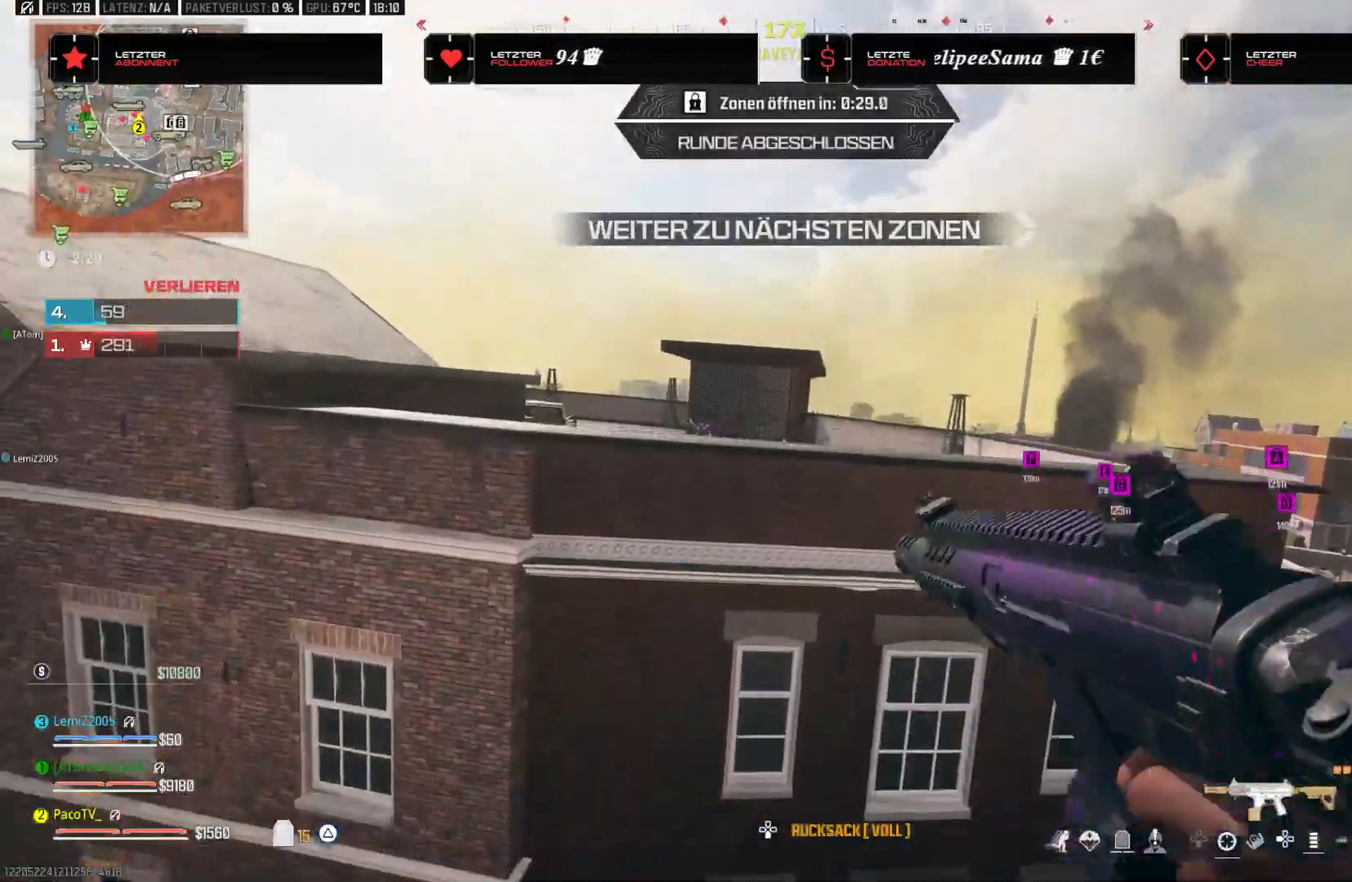
{"buttons": ["CROSS"], "left_stick": "up", "right_stick": "center", "events": [[117, "left_stick", "up"], [267, "right_stick", "down-right"], [333, "right_stick", "center"], [483, "CROSS", "down"]]}